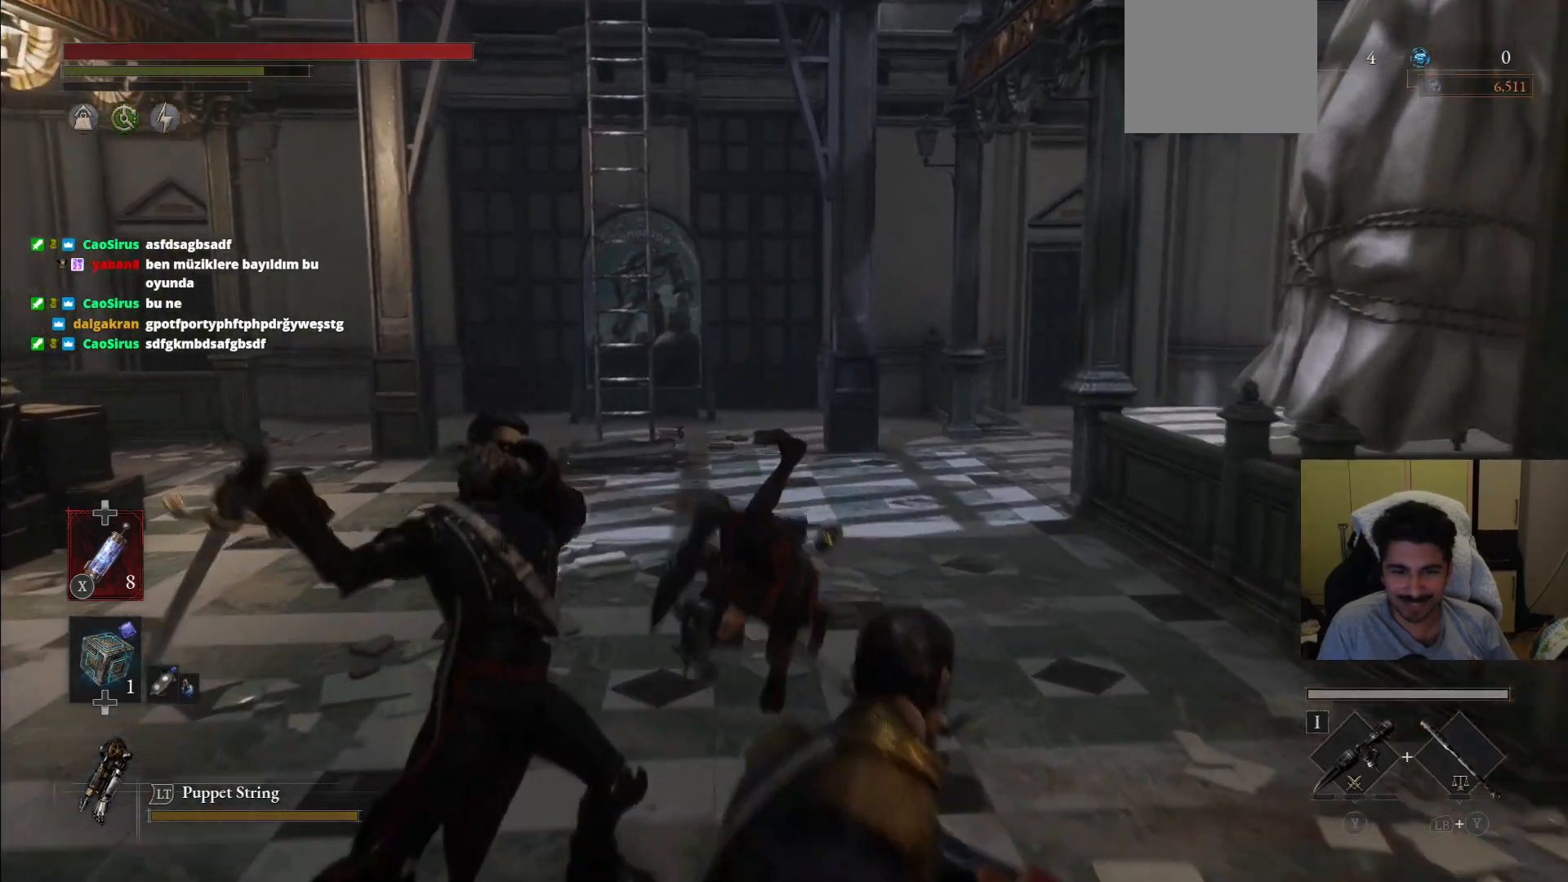
Gameplay with a controller (PlayStation layout); each line is a JSON object with the inputs held at the frame after it (dt_ms = milliseconds from this image to that frame). "events" lists button and stick changes between this image and that frame as [ms after this image, input, new state], when the widget could be followed in between. Not read: L3 R3.
{"dt_ms": 500, "buttons": [], "left_stick": "up", "right_stick": "center"}
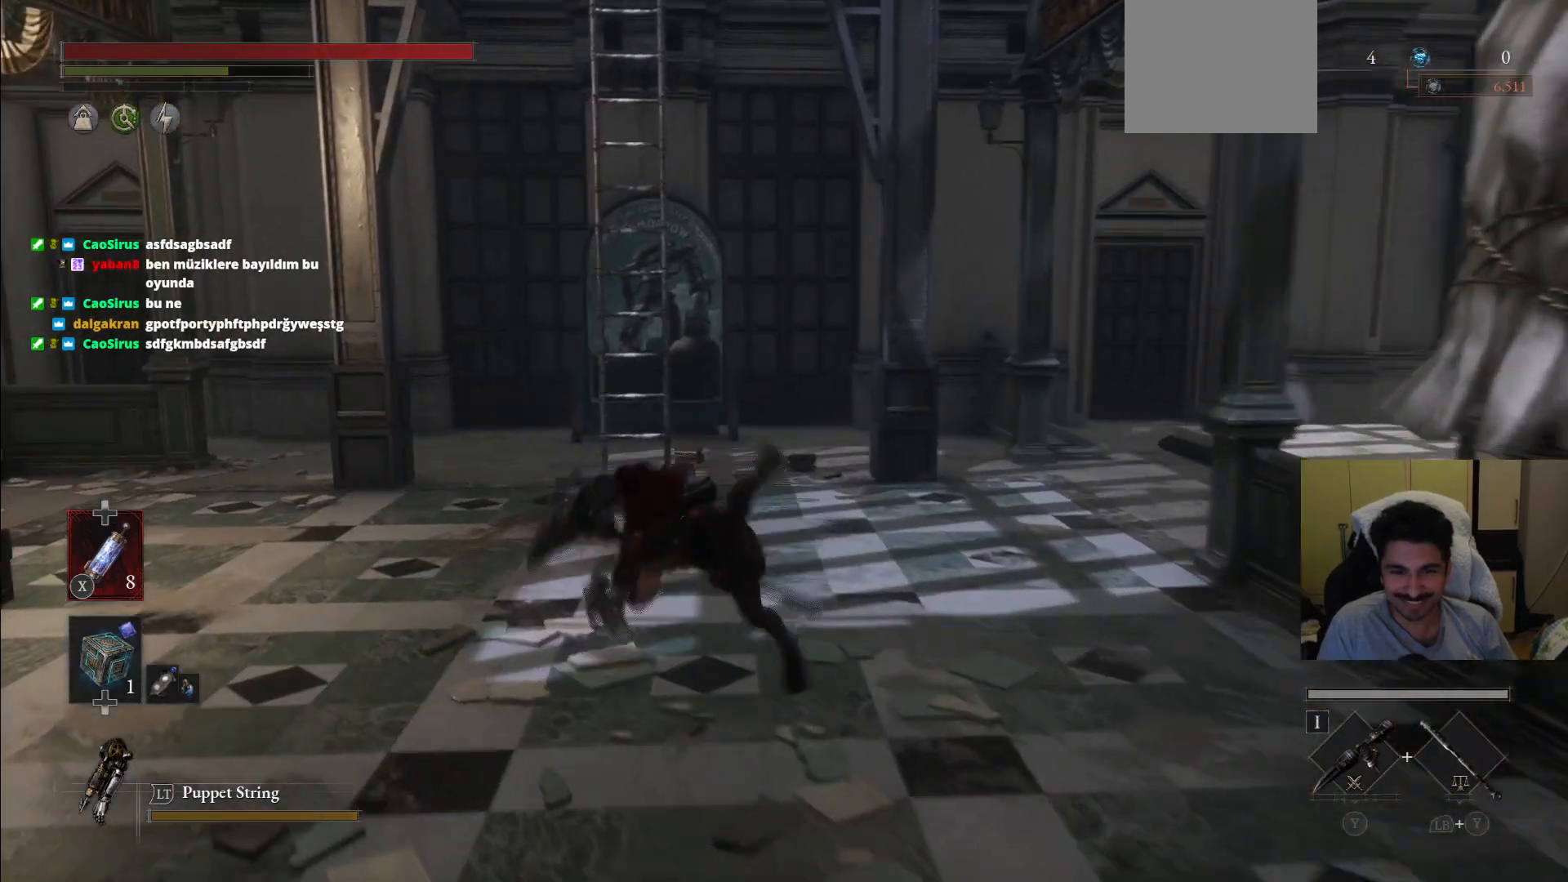
{"dt_ms": 500, "buttons": ["CIRCLE"], "left_stick": "up", "right_stick": "center", "events": [[292, "CIRCLE", "down"]]}
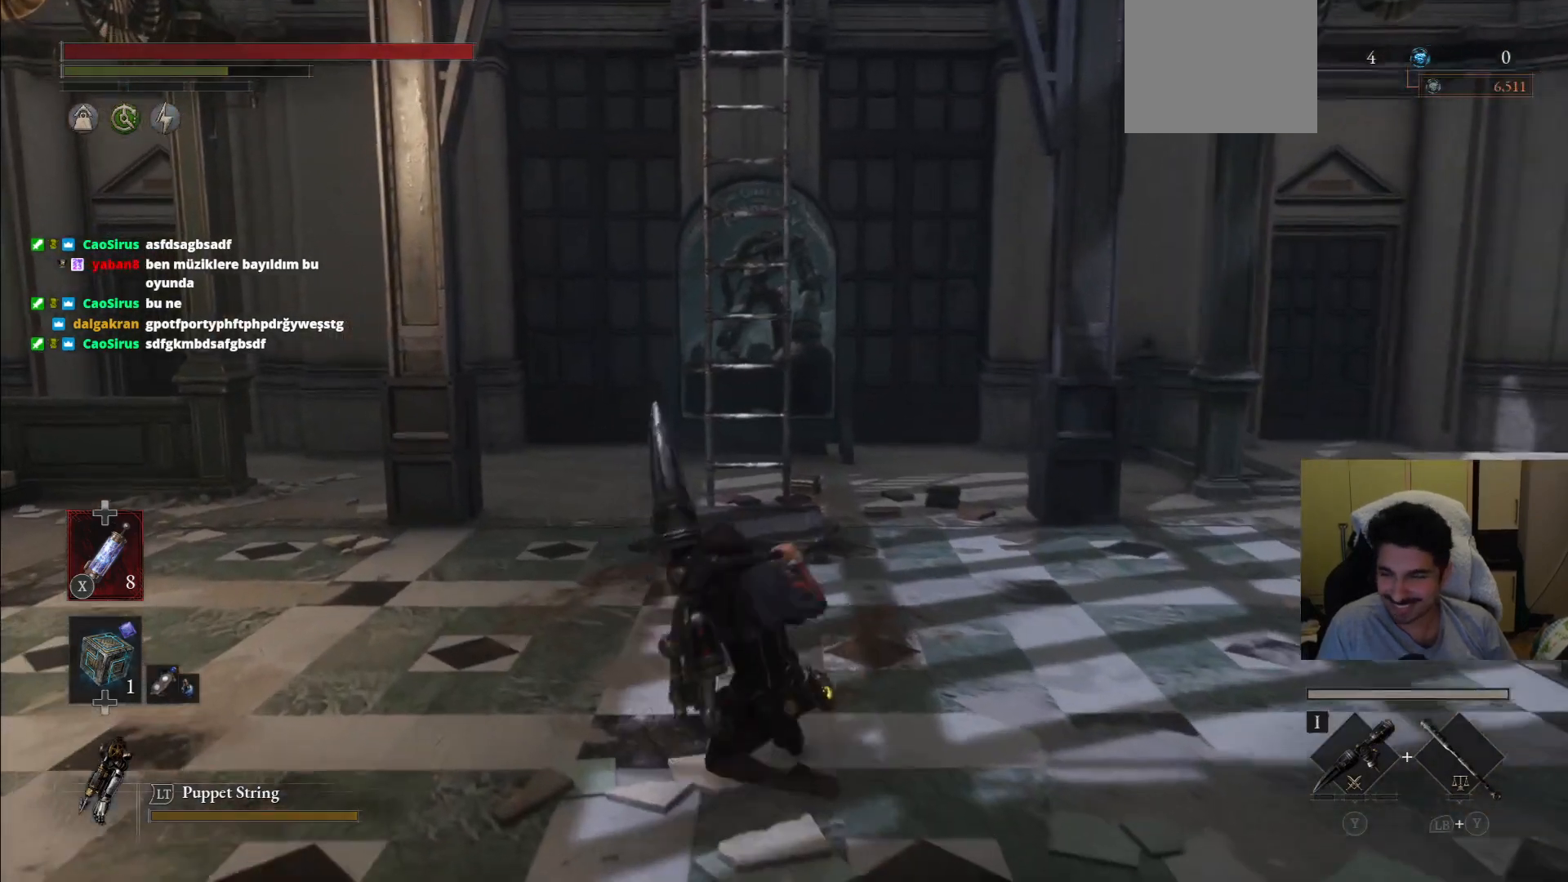
{"dt_ms": 1000, "buttons": [], "left_stick": "up", "right_stick": "center"}
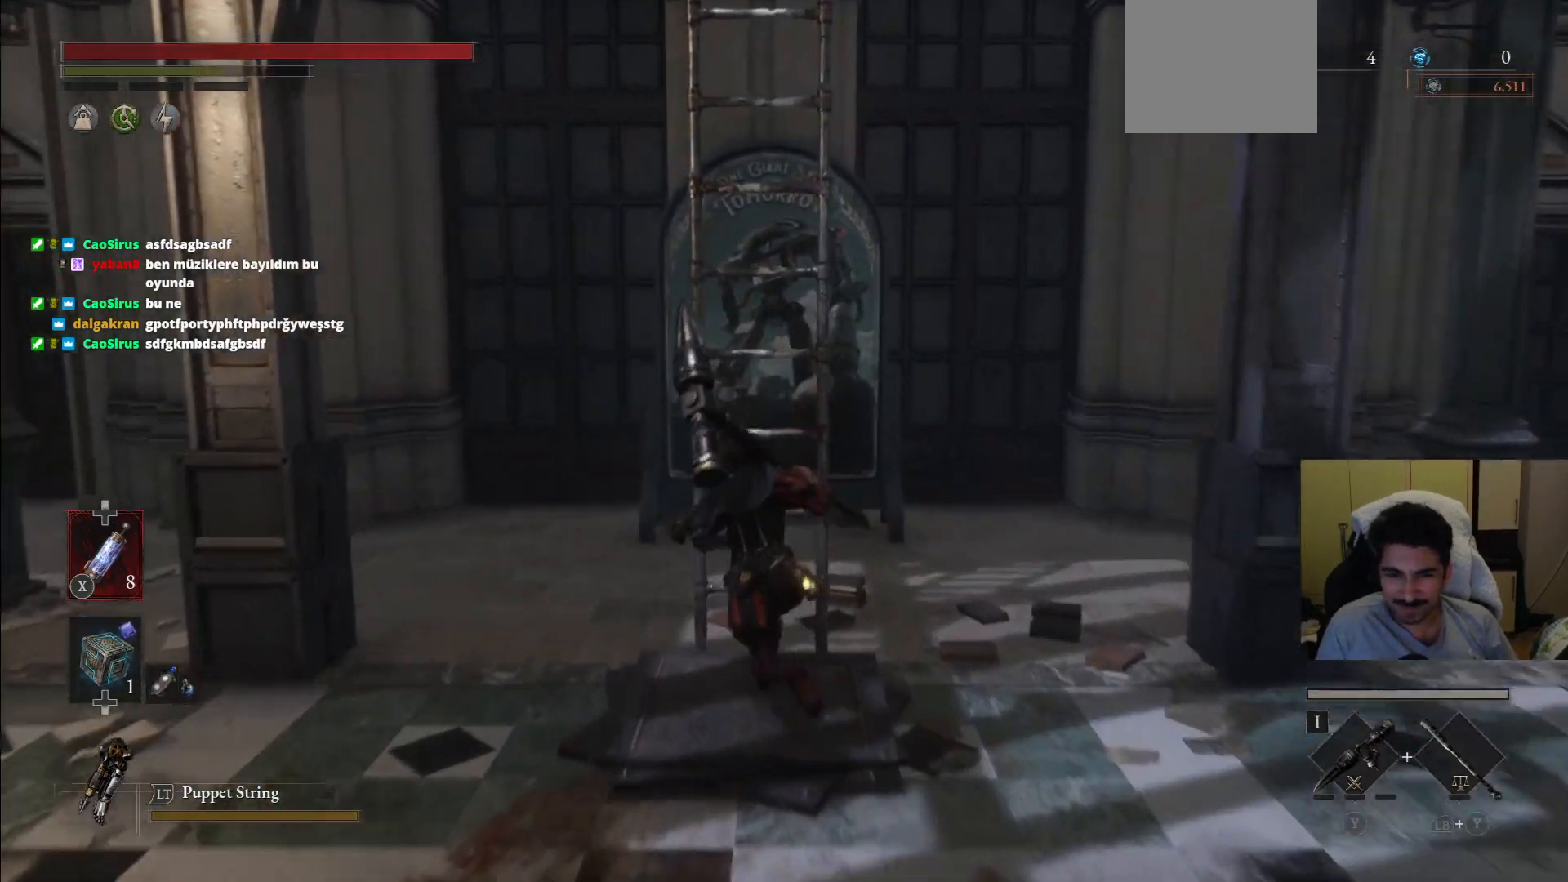
{"dt_ms": 500, "buttons": [], "left_stick": "up", "right_stick": "center", "events": [[21, "CROSS", "down"], [62, "CROSS", "up"], [188, "CROSS", "down"], [292, "CROSS", "up"], [354, "CROSS", "down"], [438, "CROSS", "up"]]}
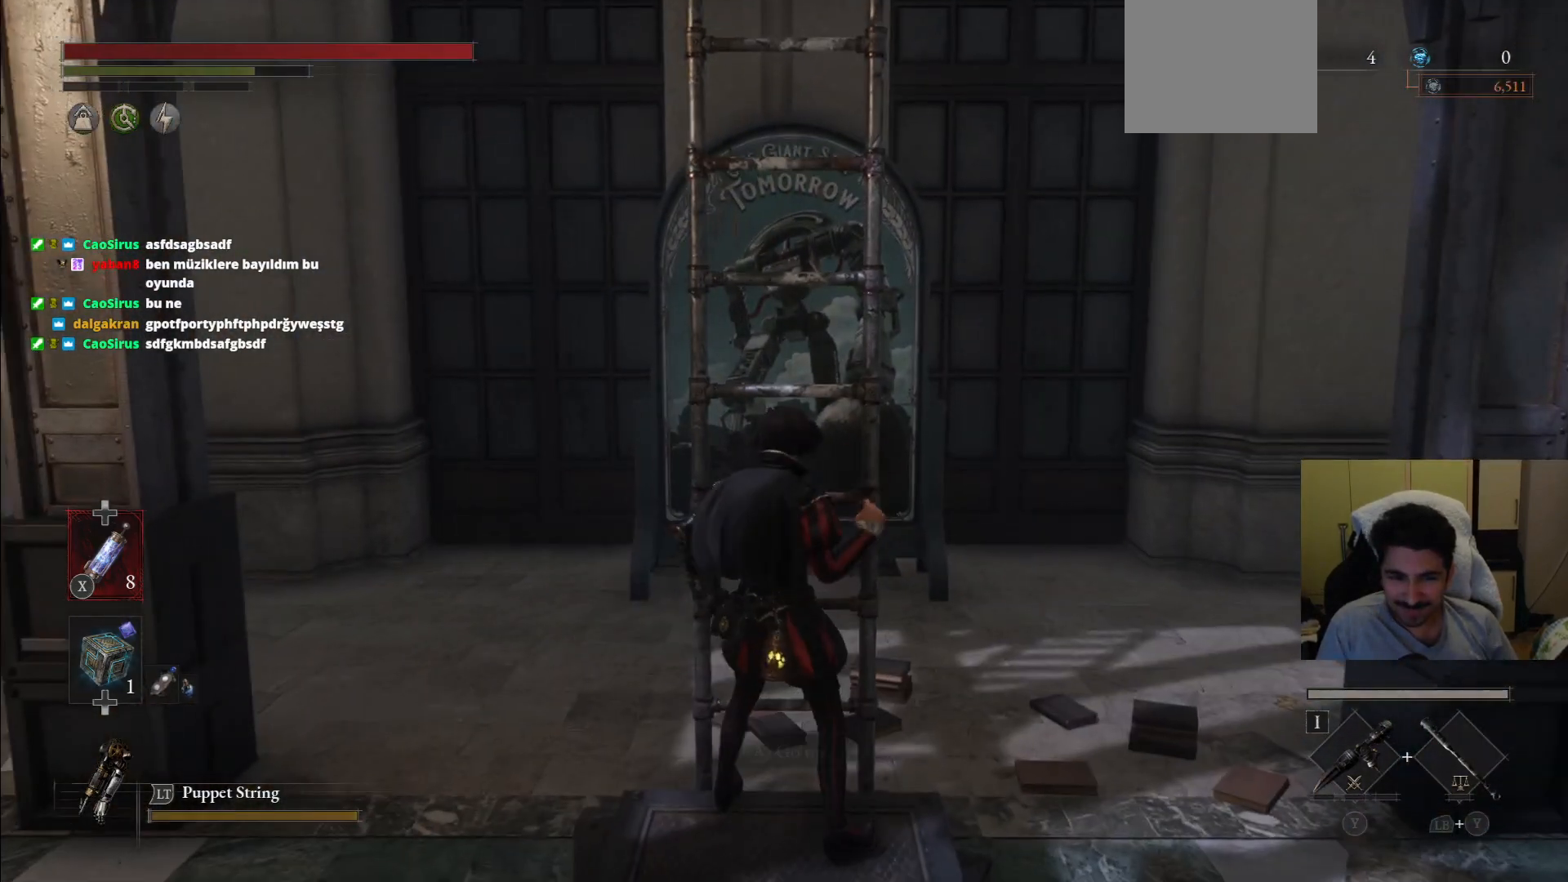
{"dt_ms": 500, "buttons": ["CIRCLE"], "left_stick": "up", "right_stick": "center", "events": [[146, "CIRCLE", "down"]]}
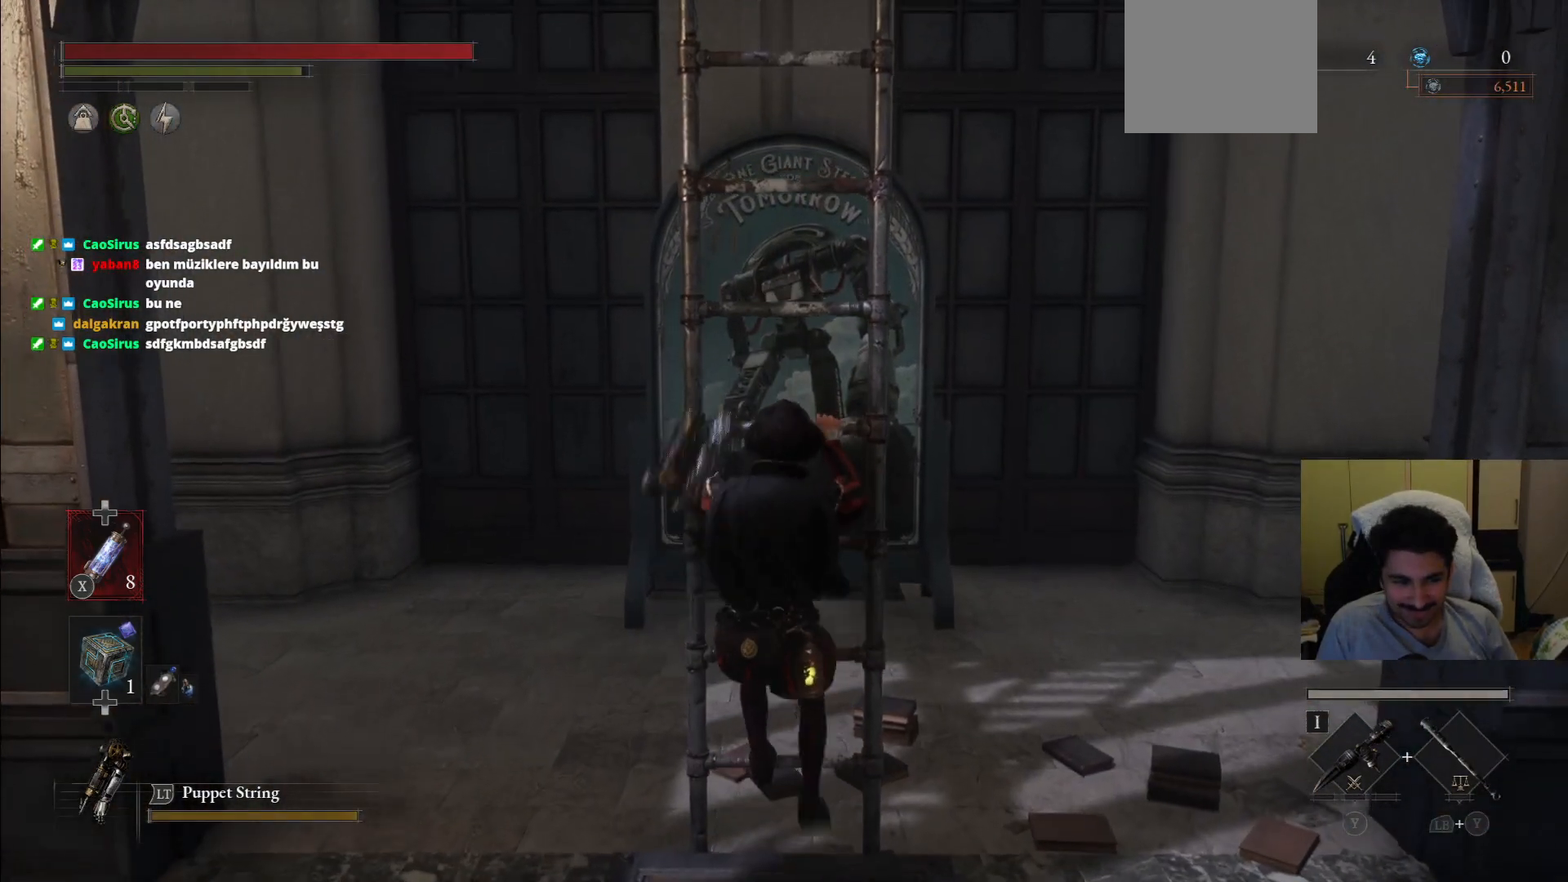
{"dt_ms": 500, "buttons": ["CIRCLE"], "left_stick": "up", "right_stick": "center", "events": []}
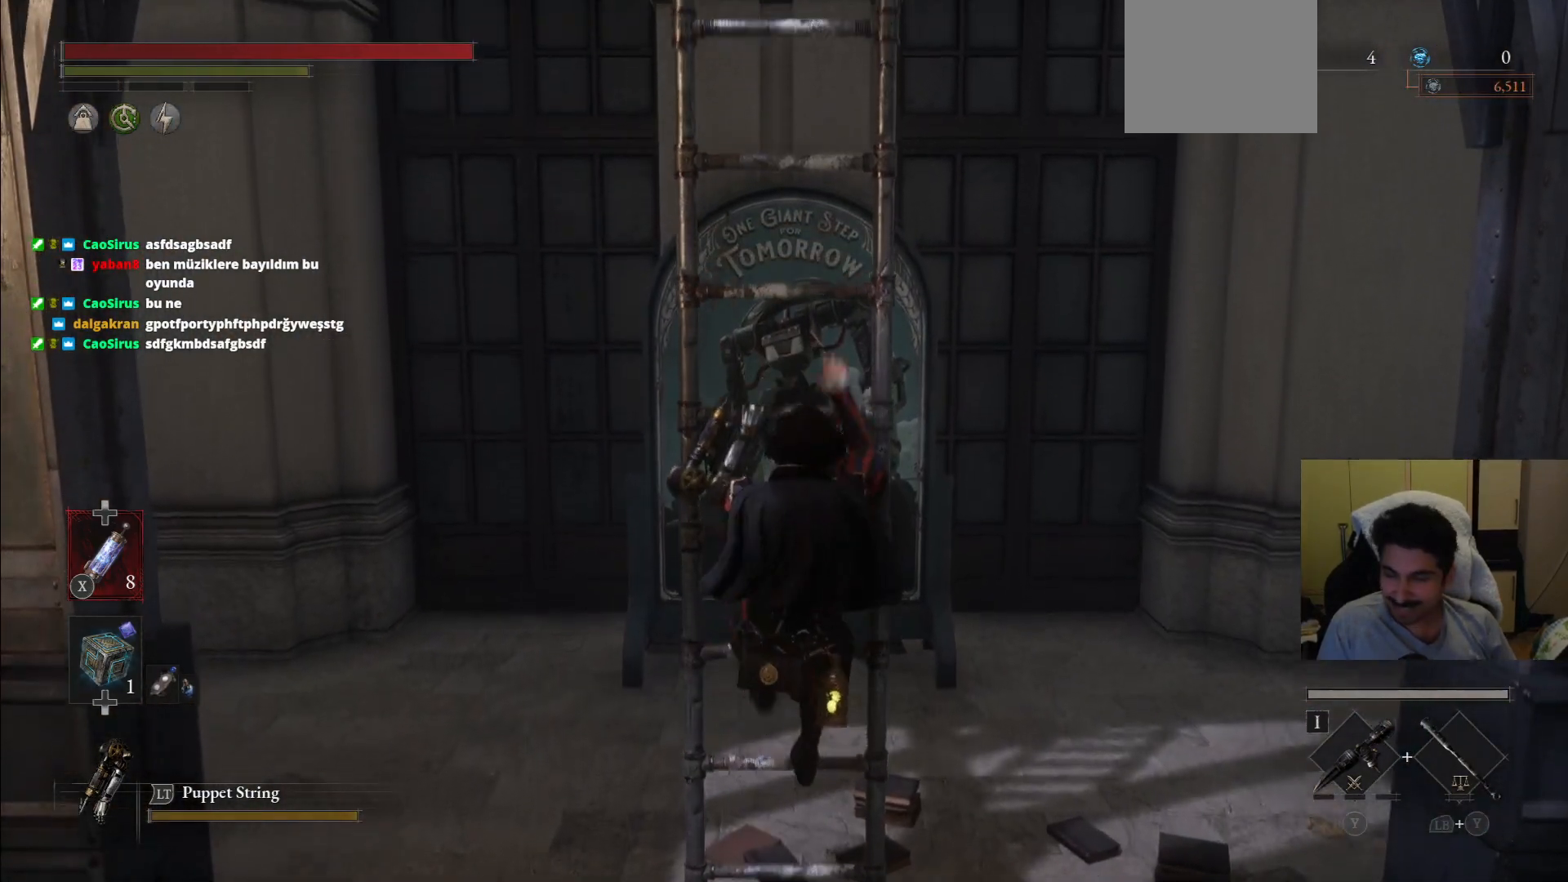
{"dt_ms": 500, "buttons": ["CIRCLE"], "left_stick": "up", "right_stick": "center", "events": []}
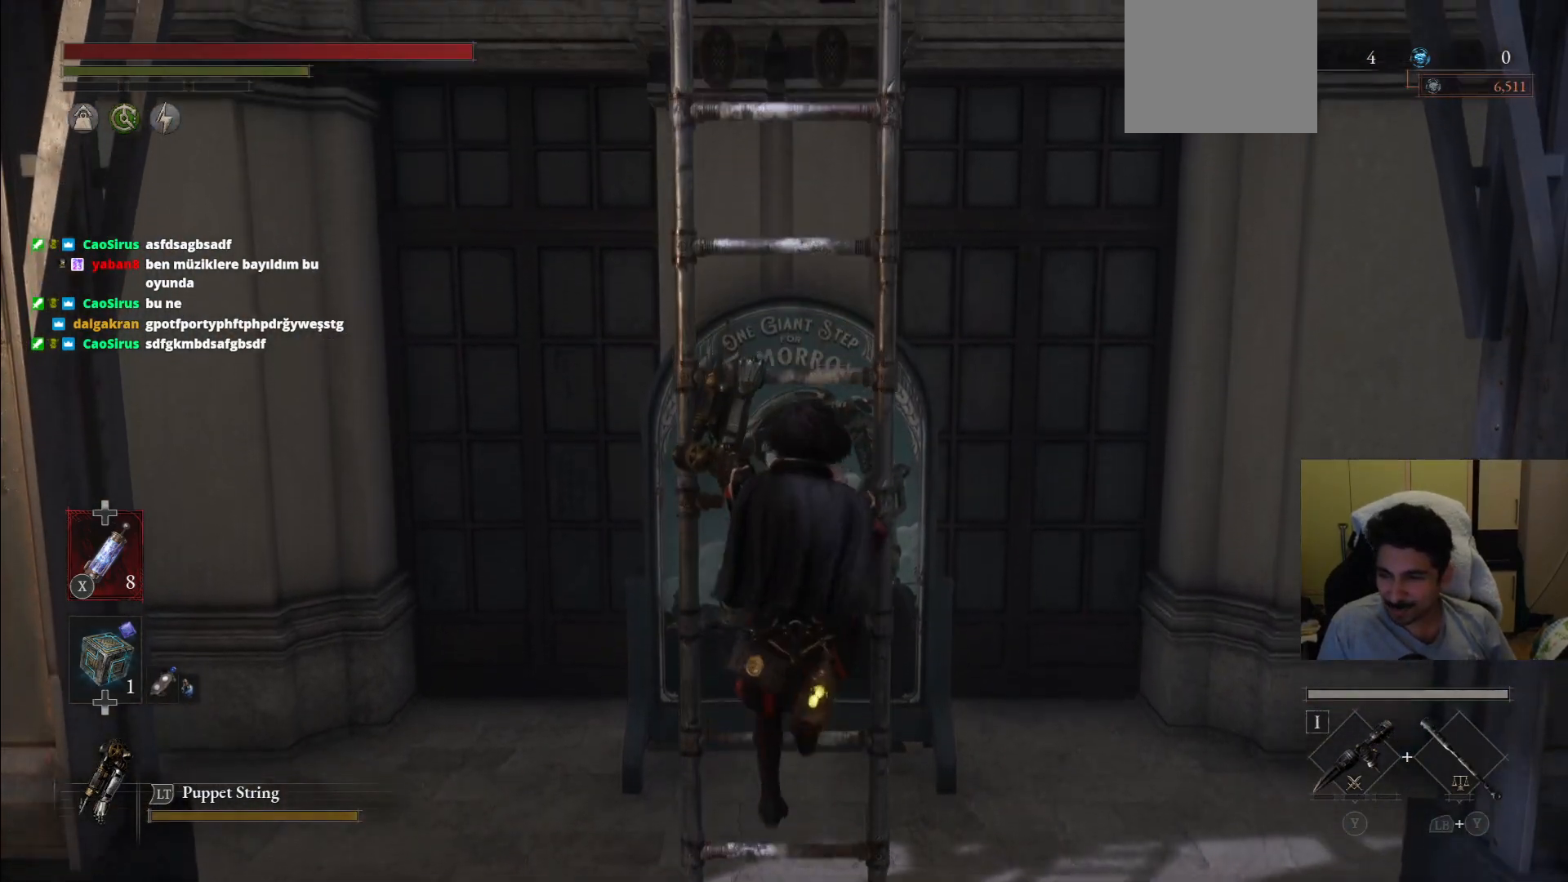
{"dt_ms": 500, "buttons": ["CIRCLE"], "left_stick": "up", "right_stick": "center", "events": []}
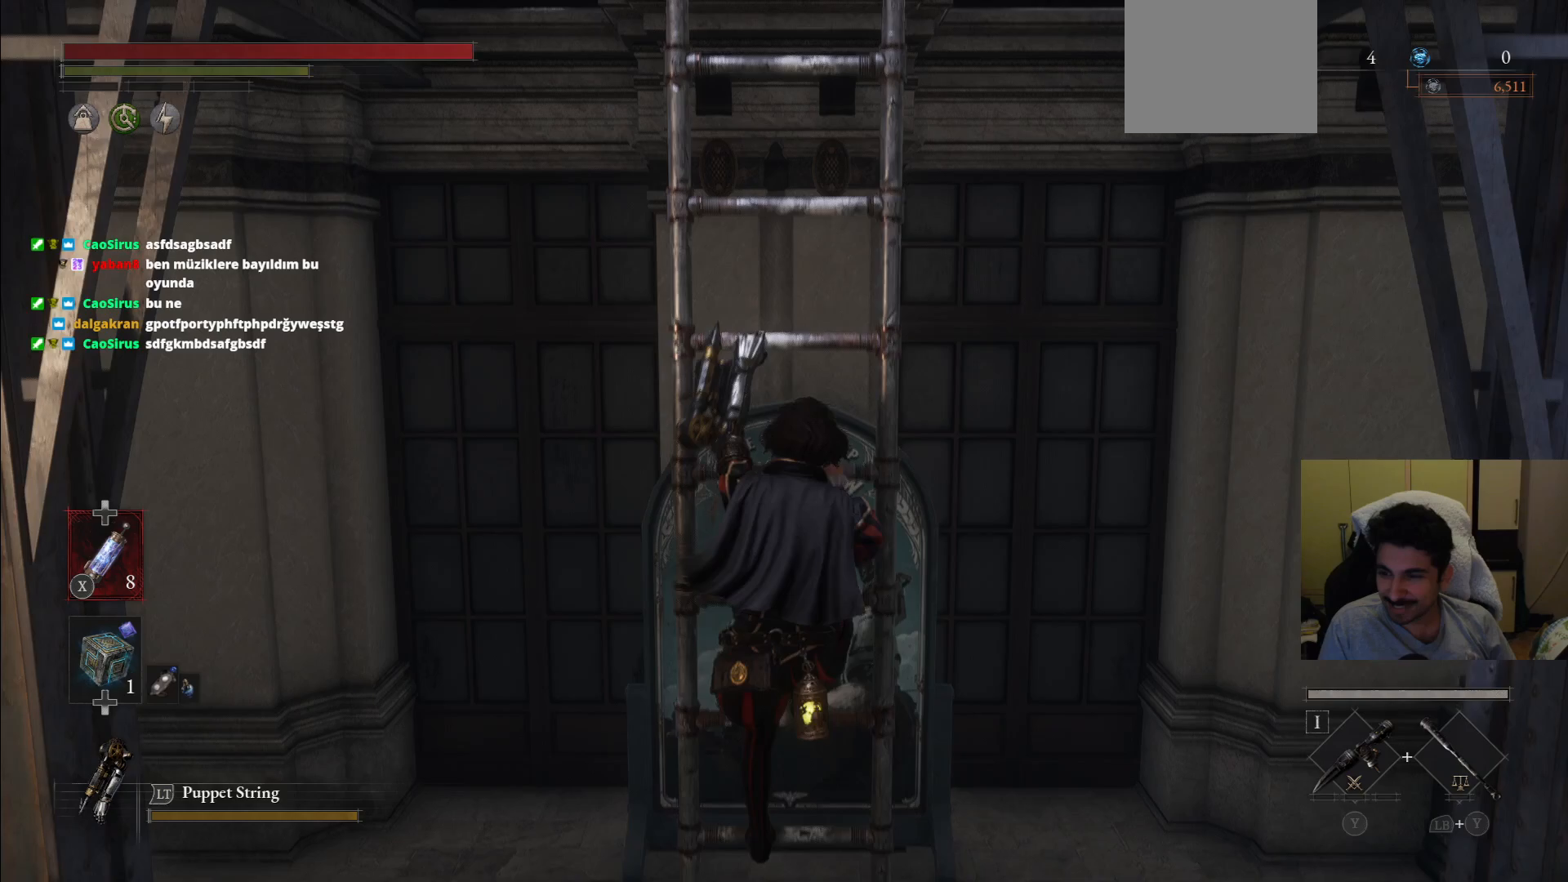
{"dt_ms": 500, "buttons": ["CIRCLE"], "left_stick": "up", "right_stick": "center", "events": []}
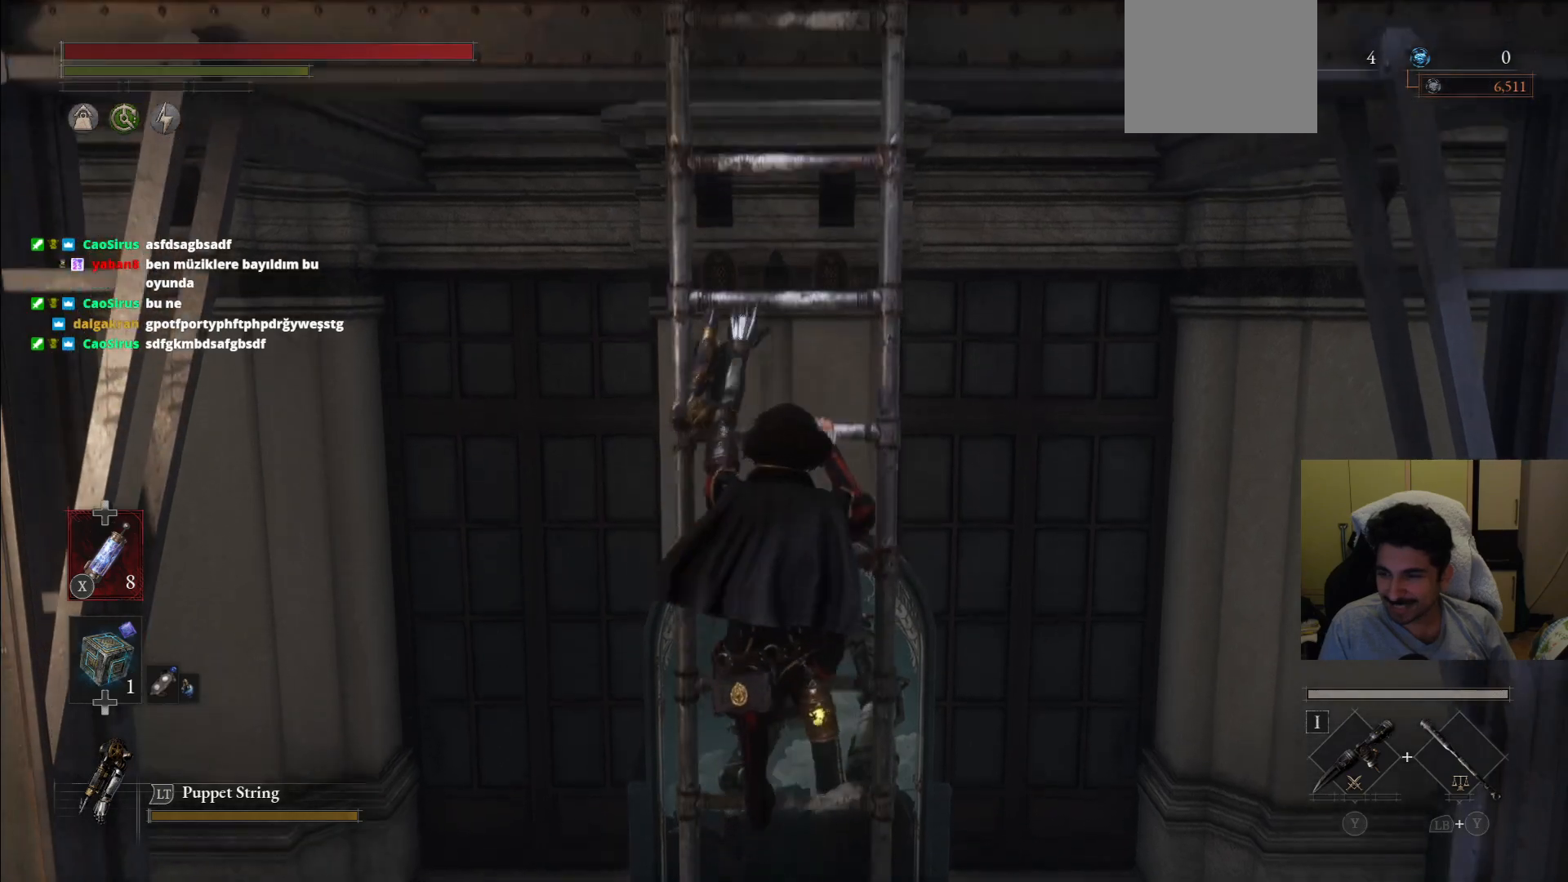
{"dt_ms": 500, "buttons": ["CIRCLE"], "left_stick": "up", "right_stick": "center", "events": []}
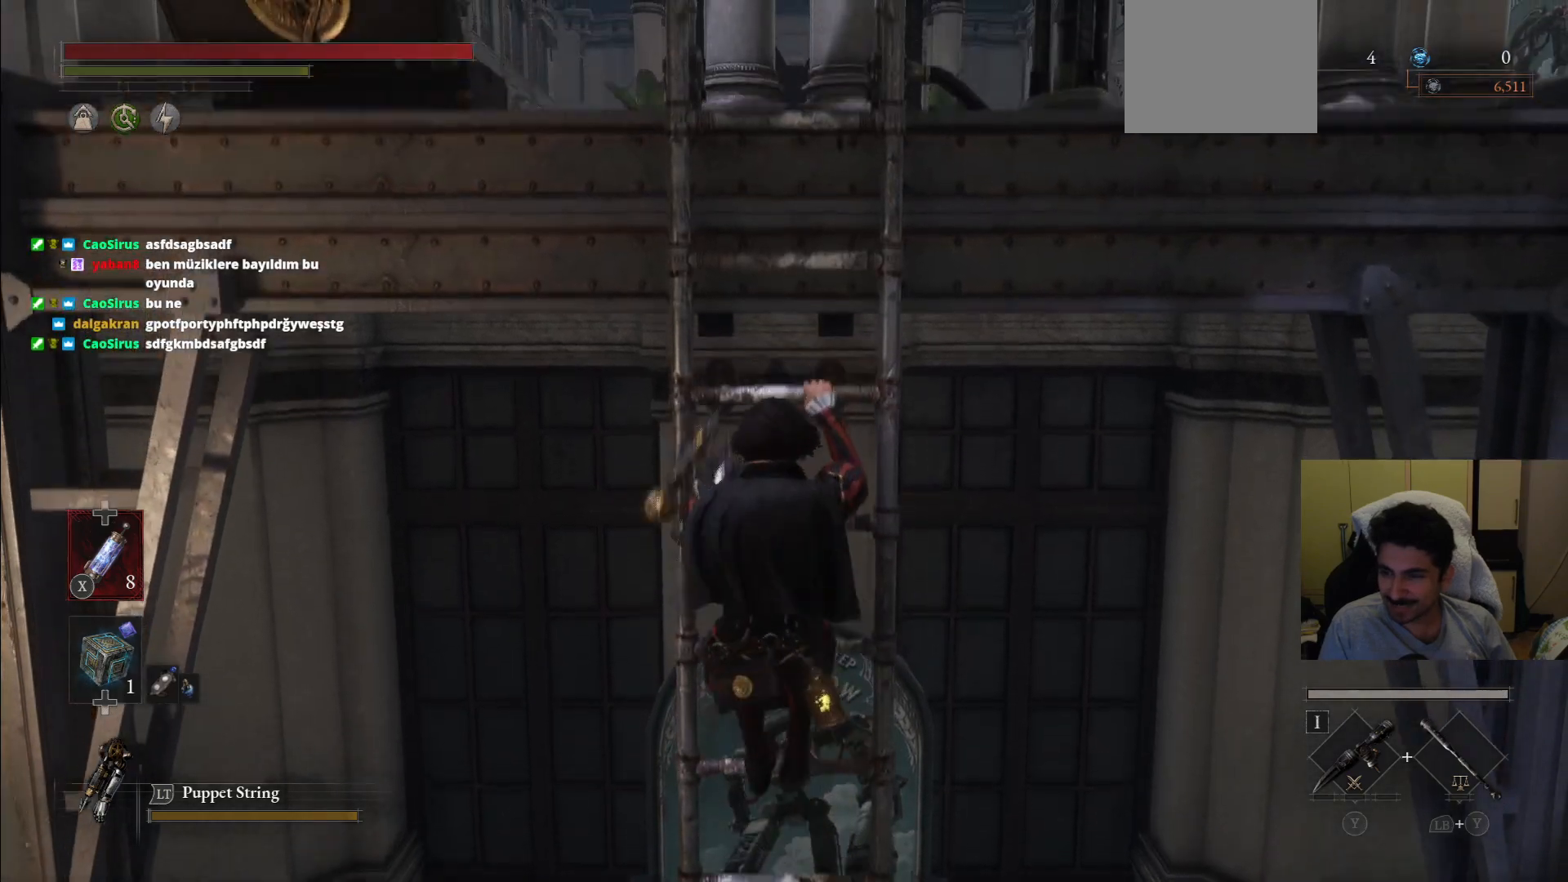
{"dt_ms": 500, "buttons": ["CIRCLE"], "left_stick": "up", "right_stick": "center", "events": []}
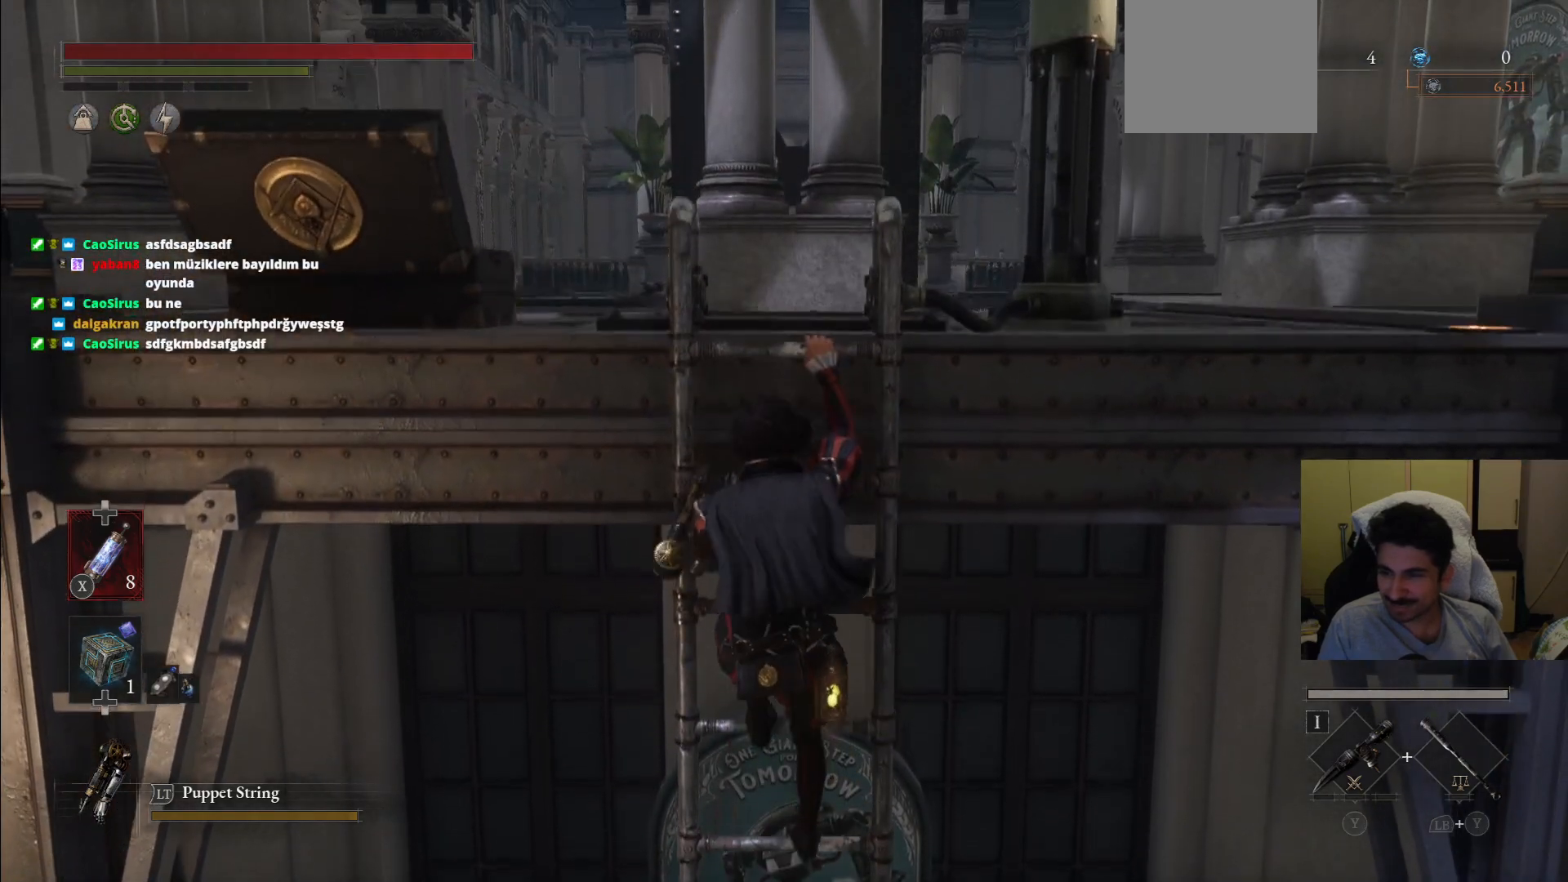
{"dt_ms": 500, "buttons": ["CIRCLE"], "left_stick": "up", "right_stick": "center", "events": []}
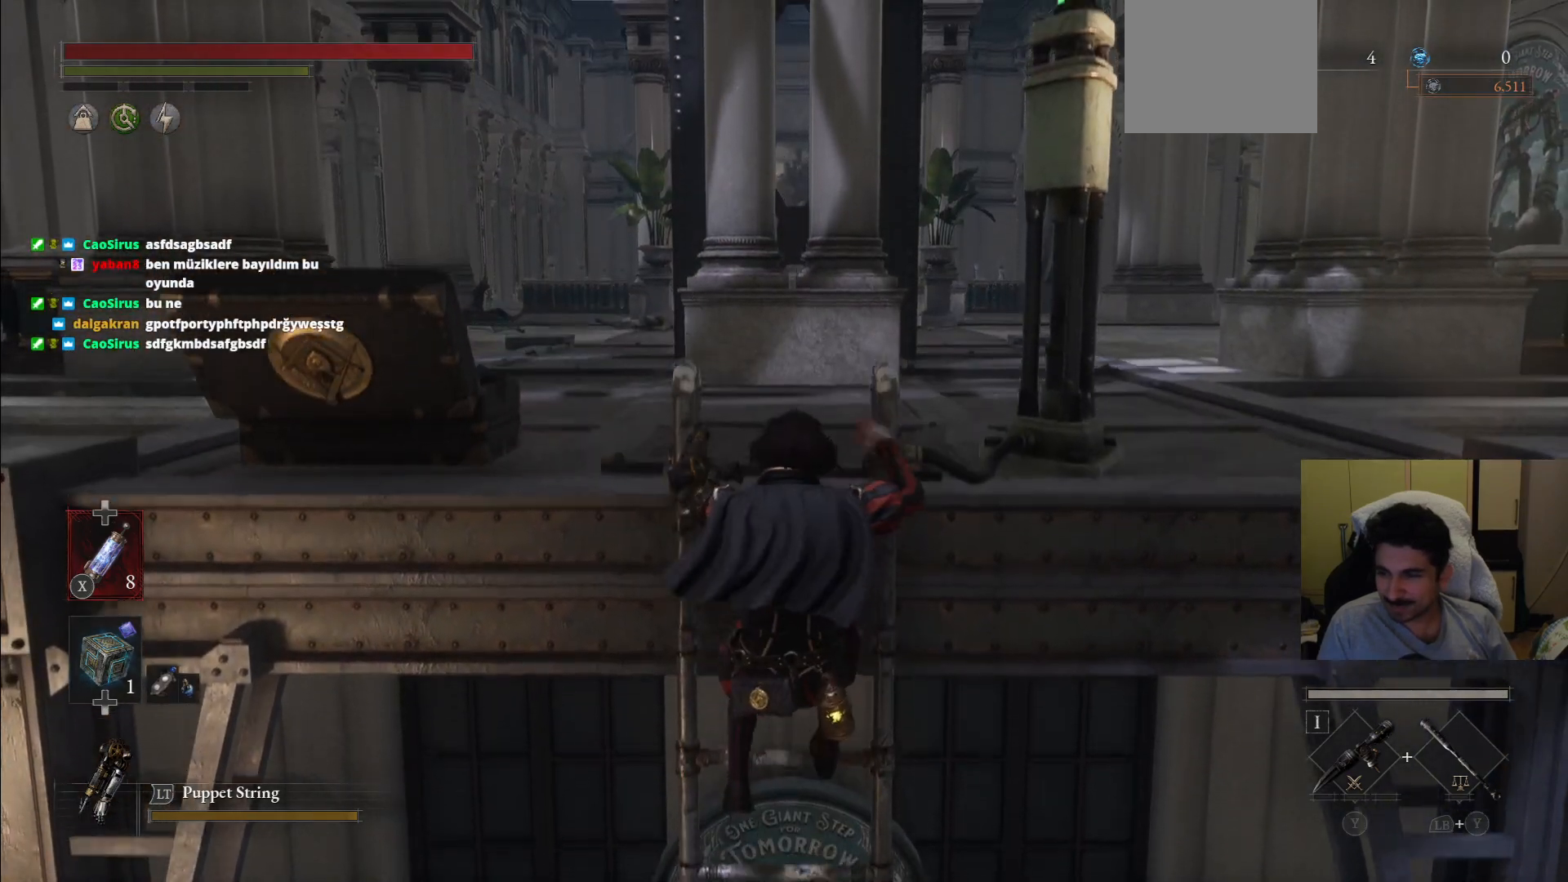
{"dt_ms": 500, "buttons": ["CIRCLE"], "left_stick": "up", "right_stick": "center", "events": []}
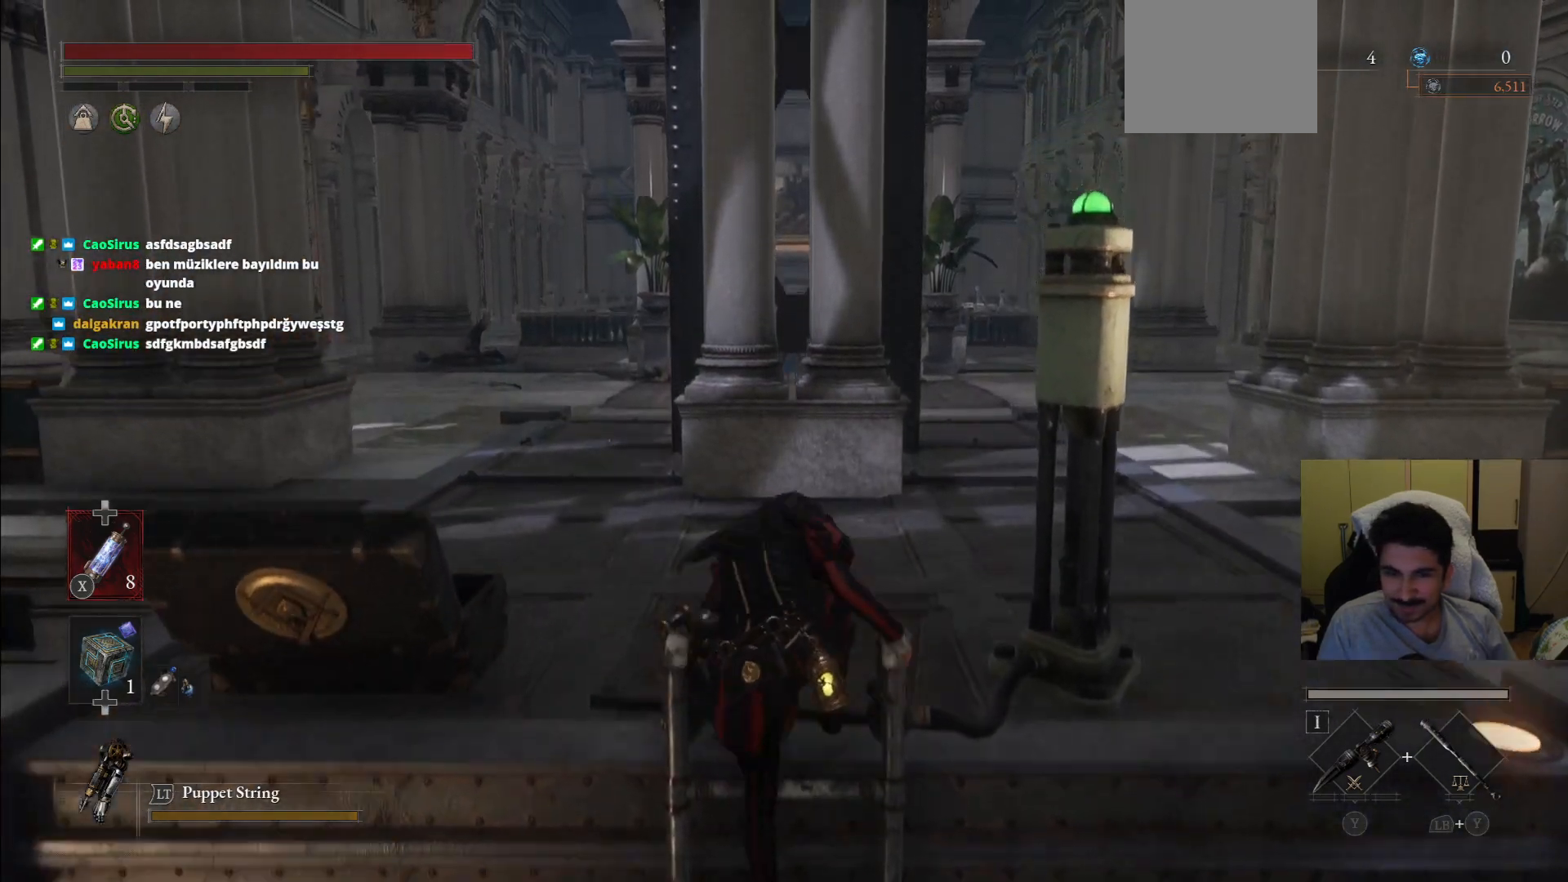
{"dt_ms": 500, "buttons": ["CIRCLE"], "left_stick": "up-left", "right_stick": "center", "events": [[500, "left_stick", "up-left"]]}
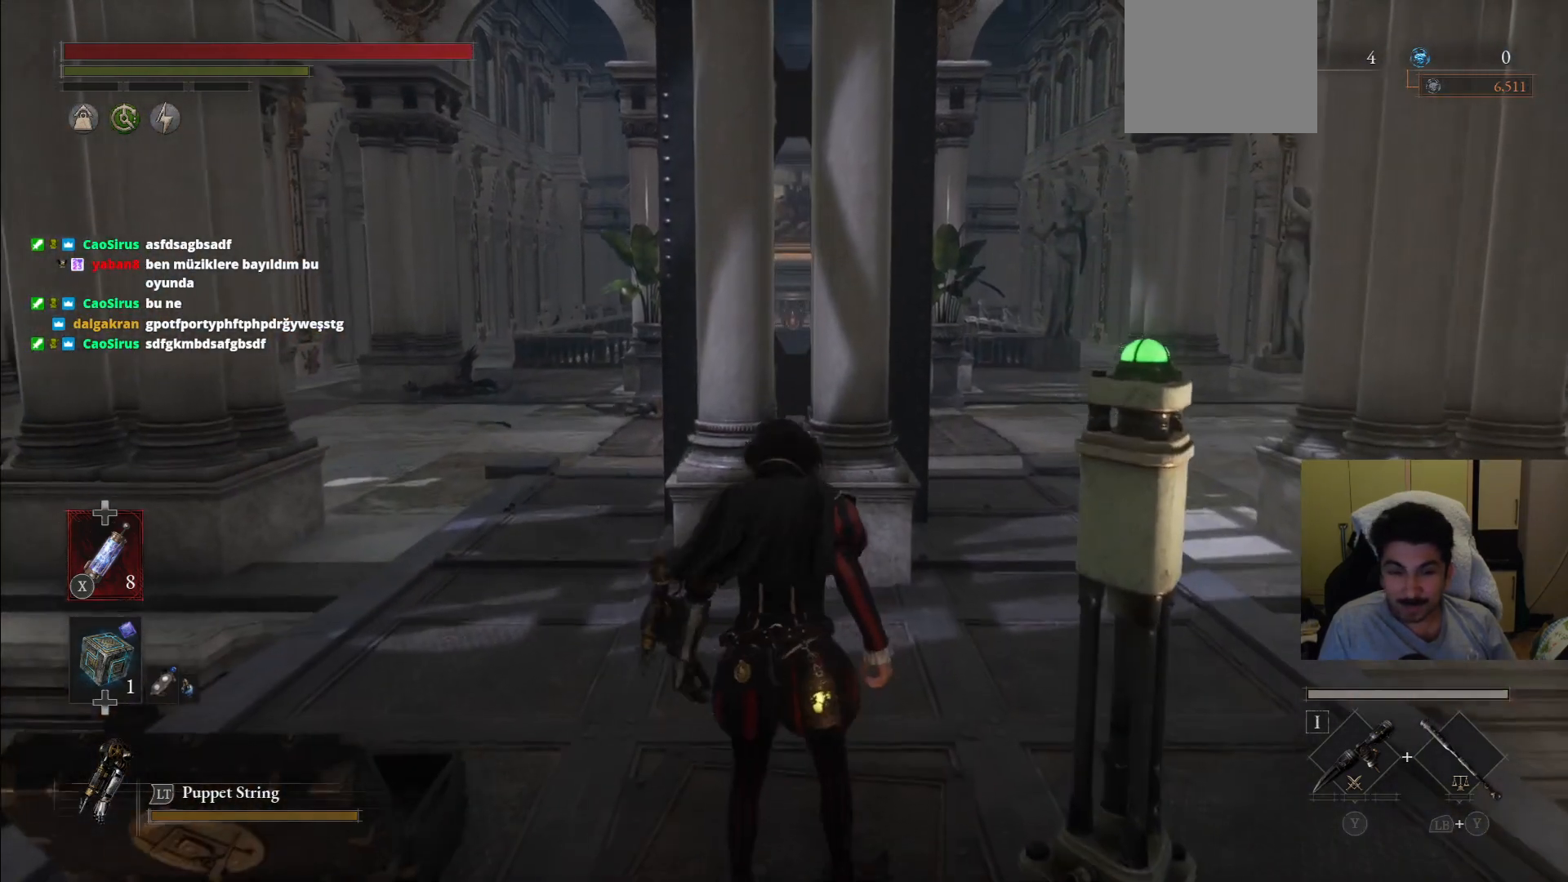
{"dt_ms": 500, "buttons": ["CIRCLE"], "left_stick": "up-left", "right_stick": "center", "events": []}
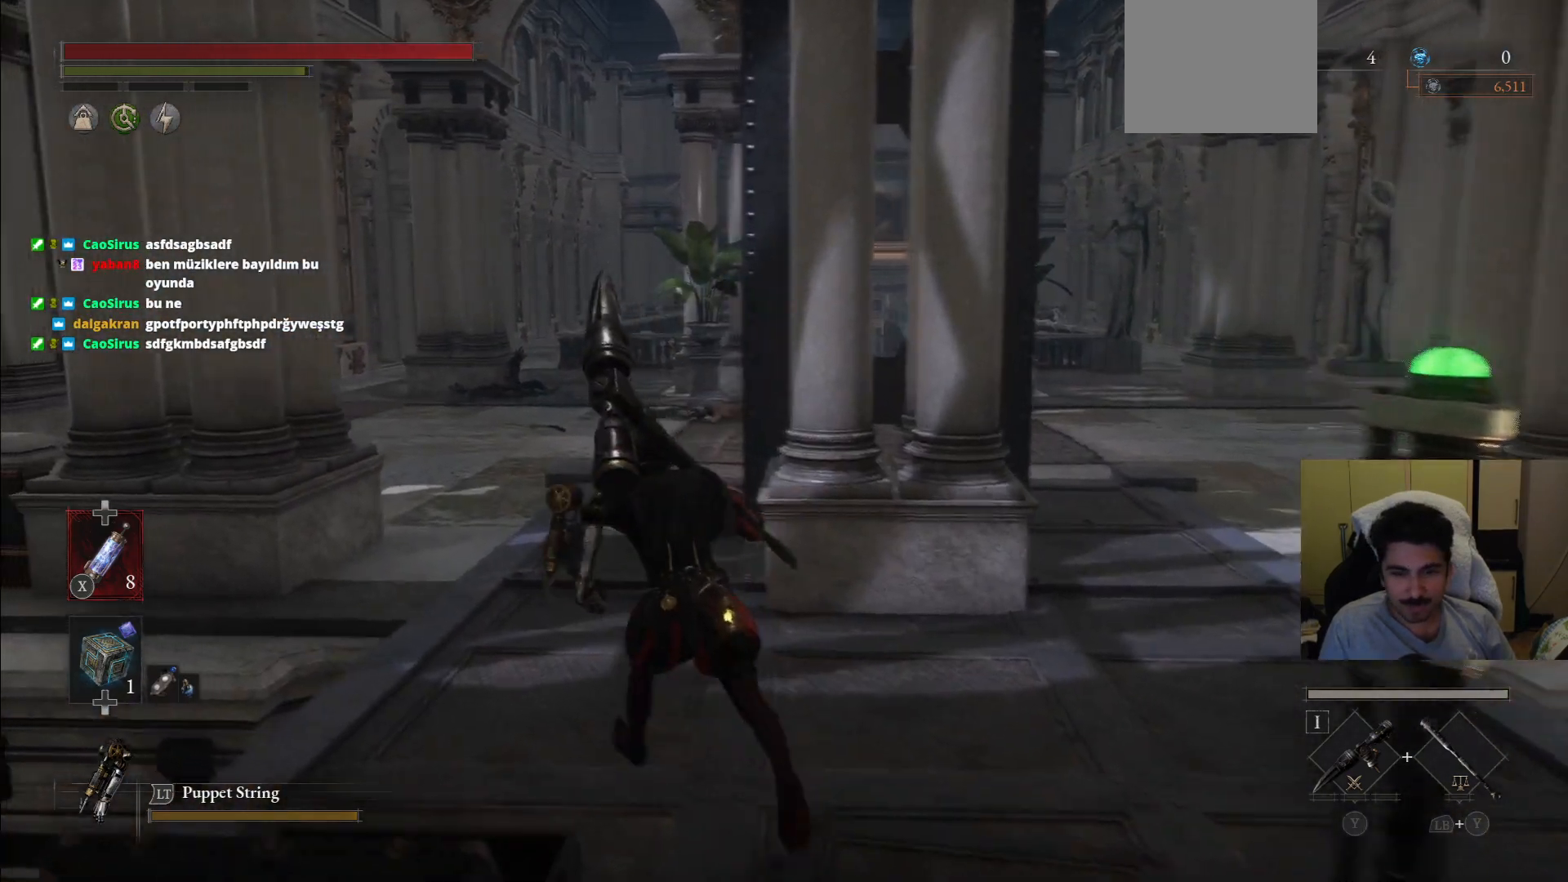
{"dt_ms": 500, "buttons": ["CIRCLE"], "left_stick": "up", "right_stick": "center", "events": [[188, "left_stick", "up"]]}
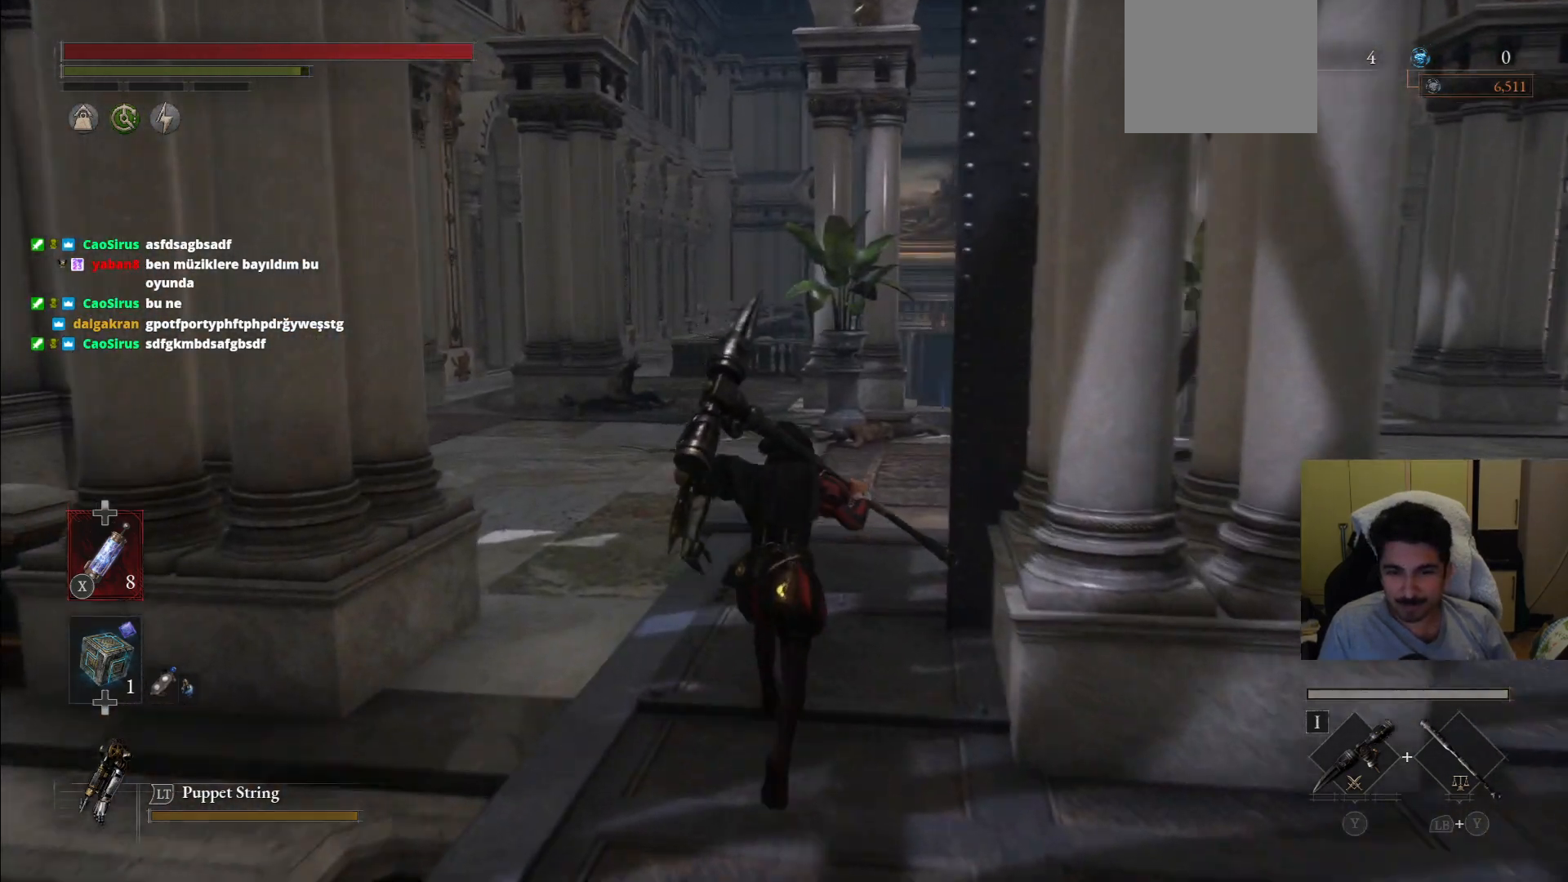
{"dt_ms": 500, "buttons": ["CIRCLE"], "left_stick": "up", "right_stick": "center", "events": []}
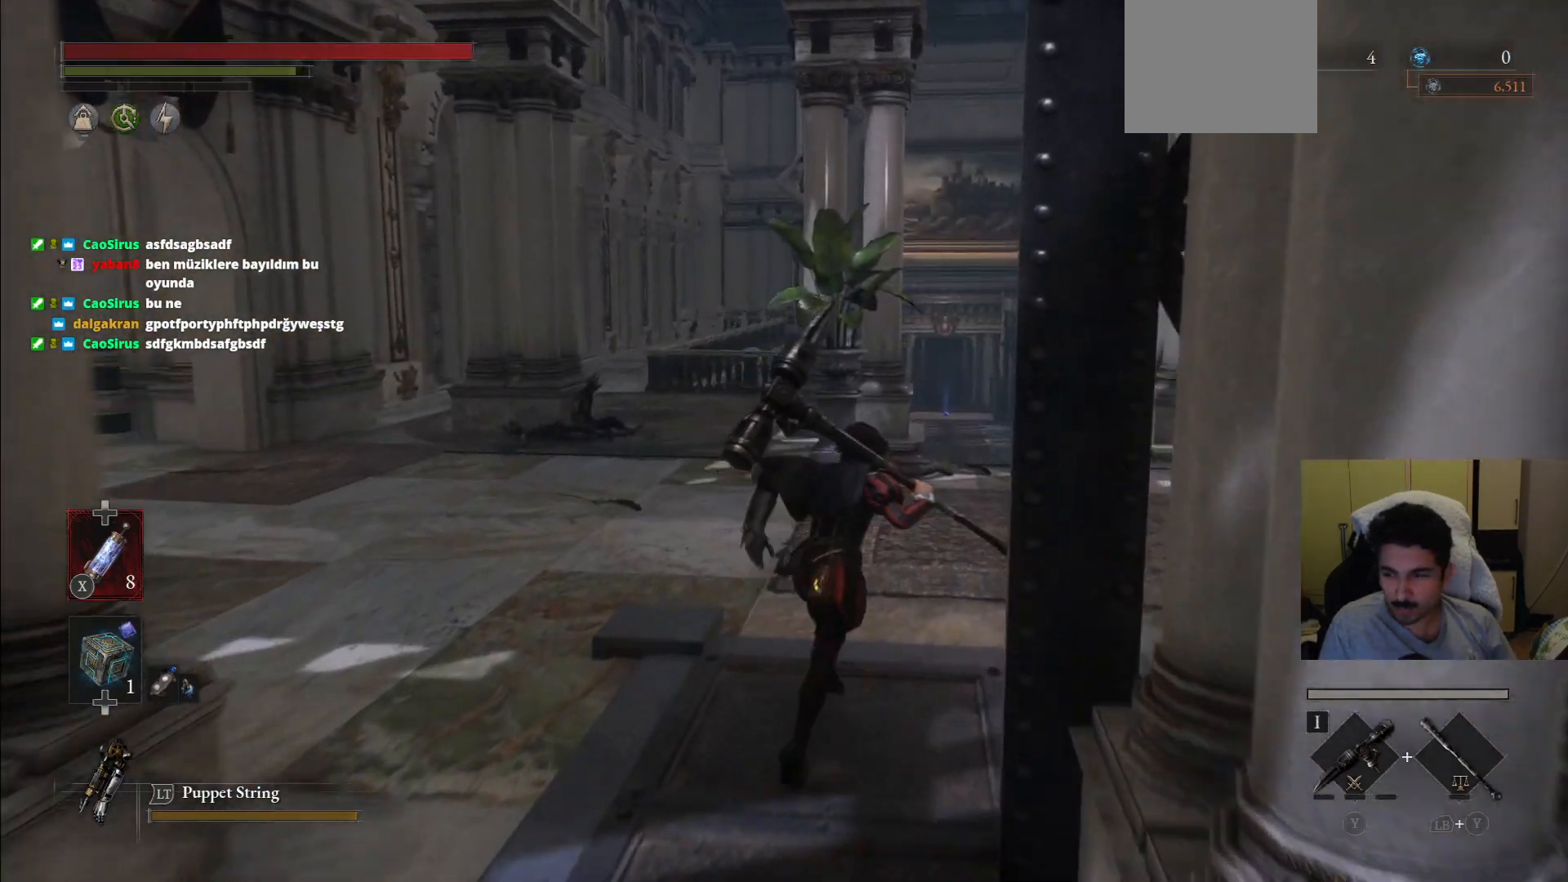
{"dt_ms": 500, "buttons": ["CIRCLE"], "left_stick": "up-right", "right_stick": "center", "events": [[188, "left_stick", "up-right"]]}
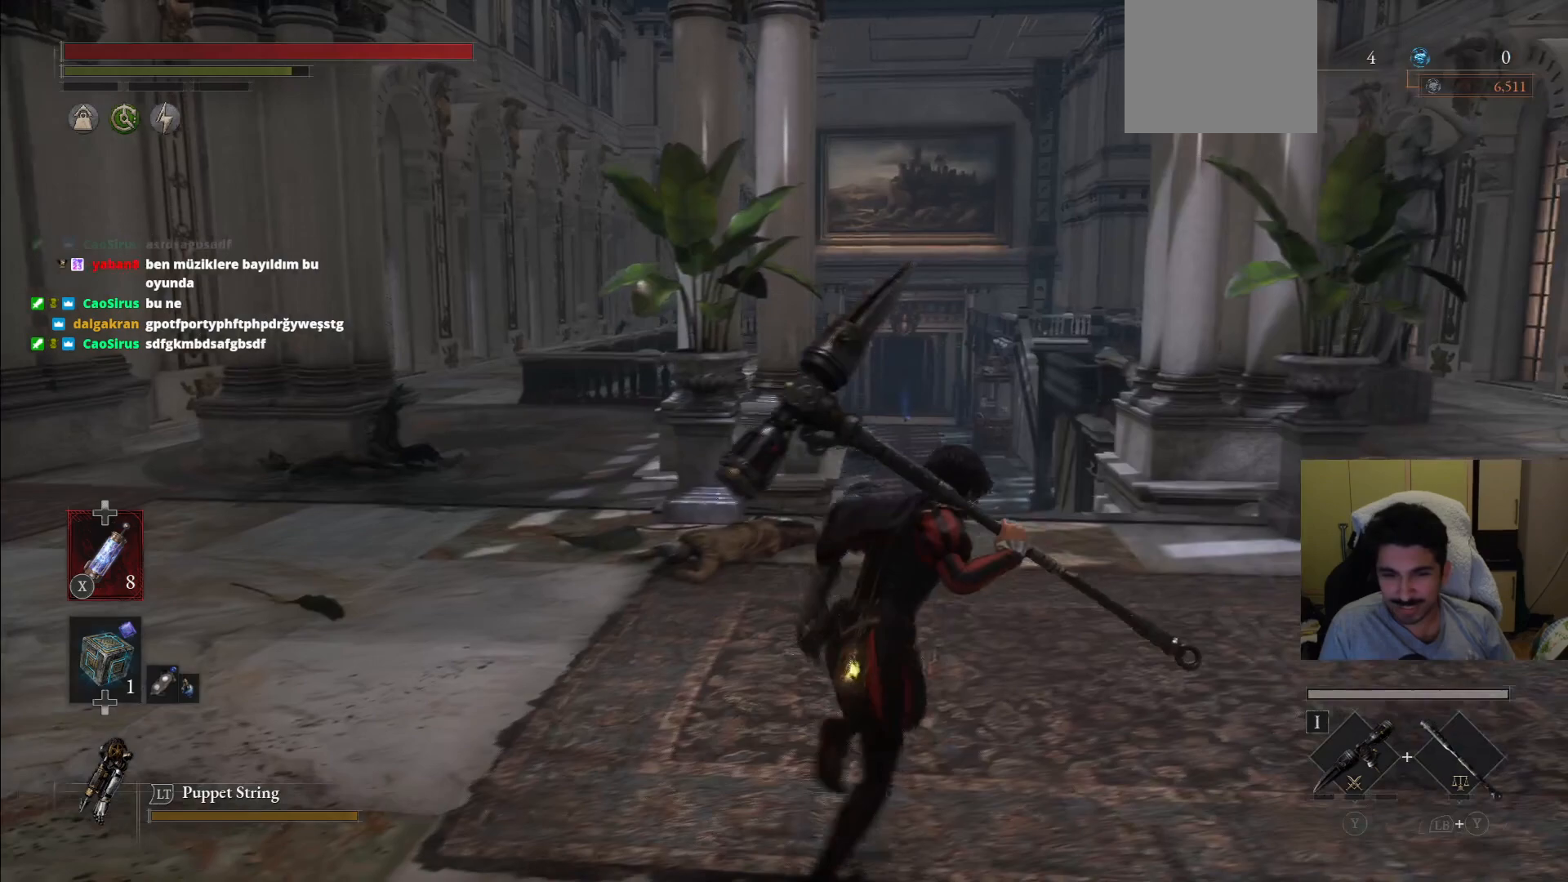
{"dt_ms": 500, "buttons": ["CIRCLE"], "left_stick": "up", "right_stick": "center", "events": [[500, "left_stick", "up"]]}
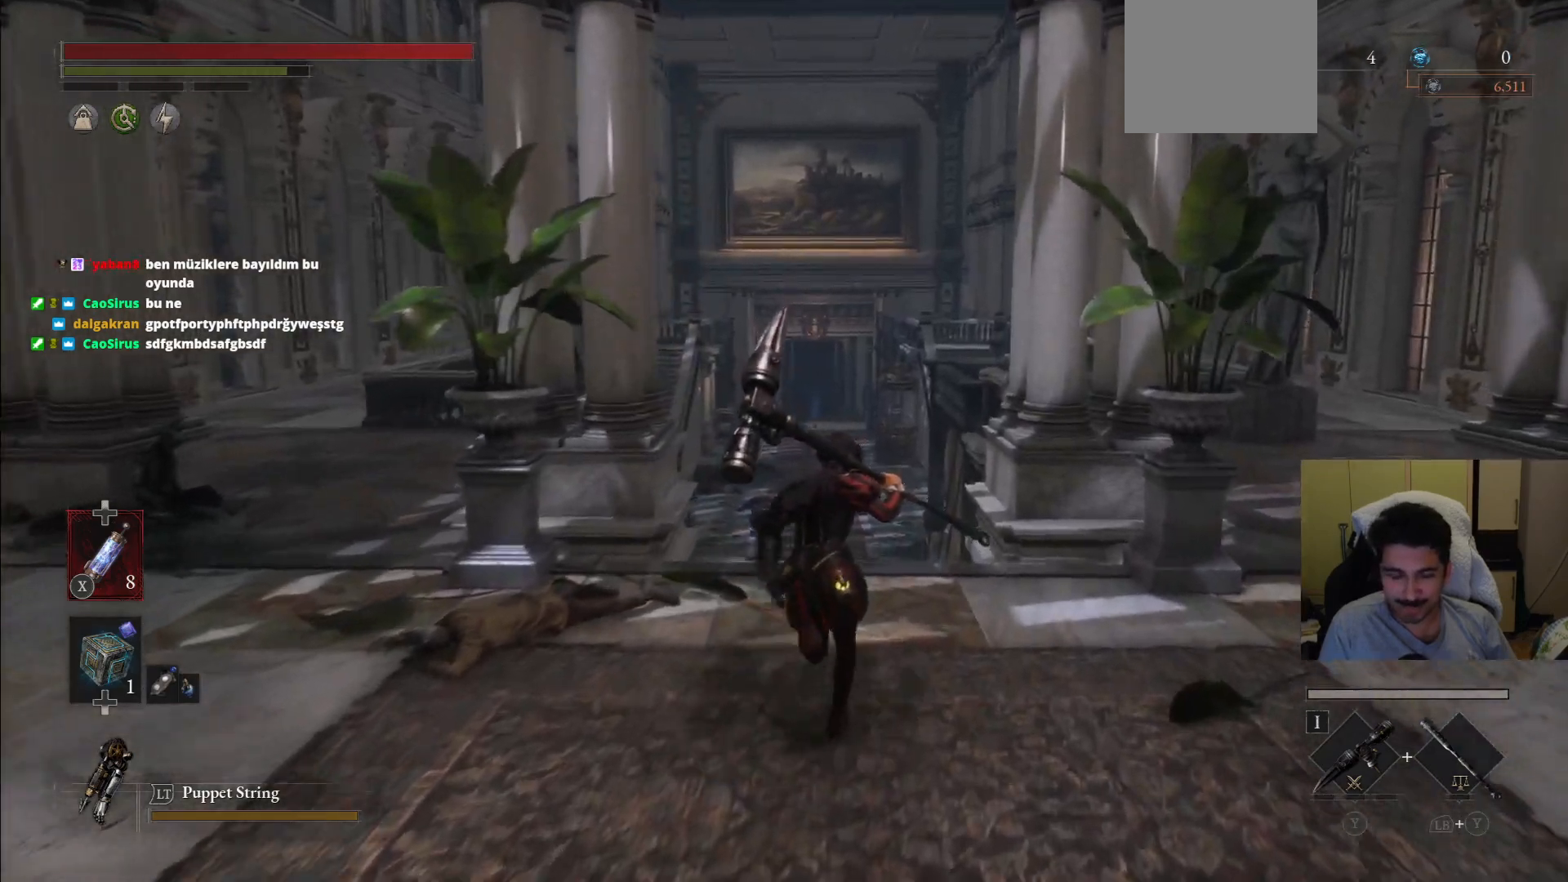
{"dt_ms": 500, "buttons": ["CIRCLE"], "left_stick": "up", "right_stick": "center", "events": []}
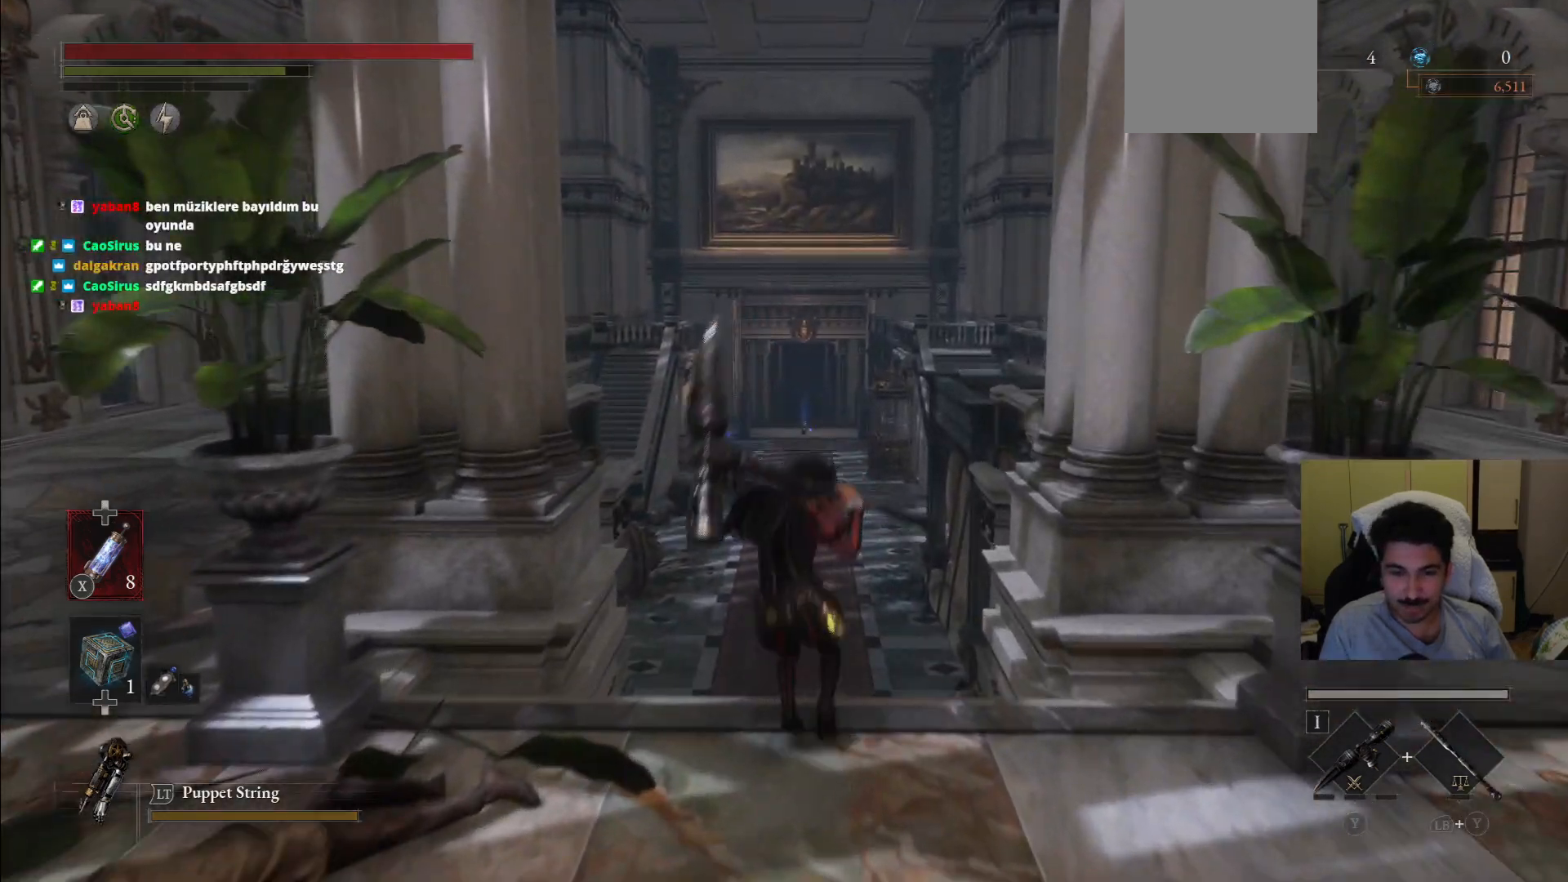
{"dt_ms": 500, "buttons": ["CIRCLE"], "left_stick": "up", "right_stick": "center", "events": []}
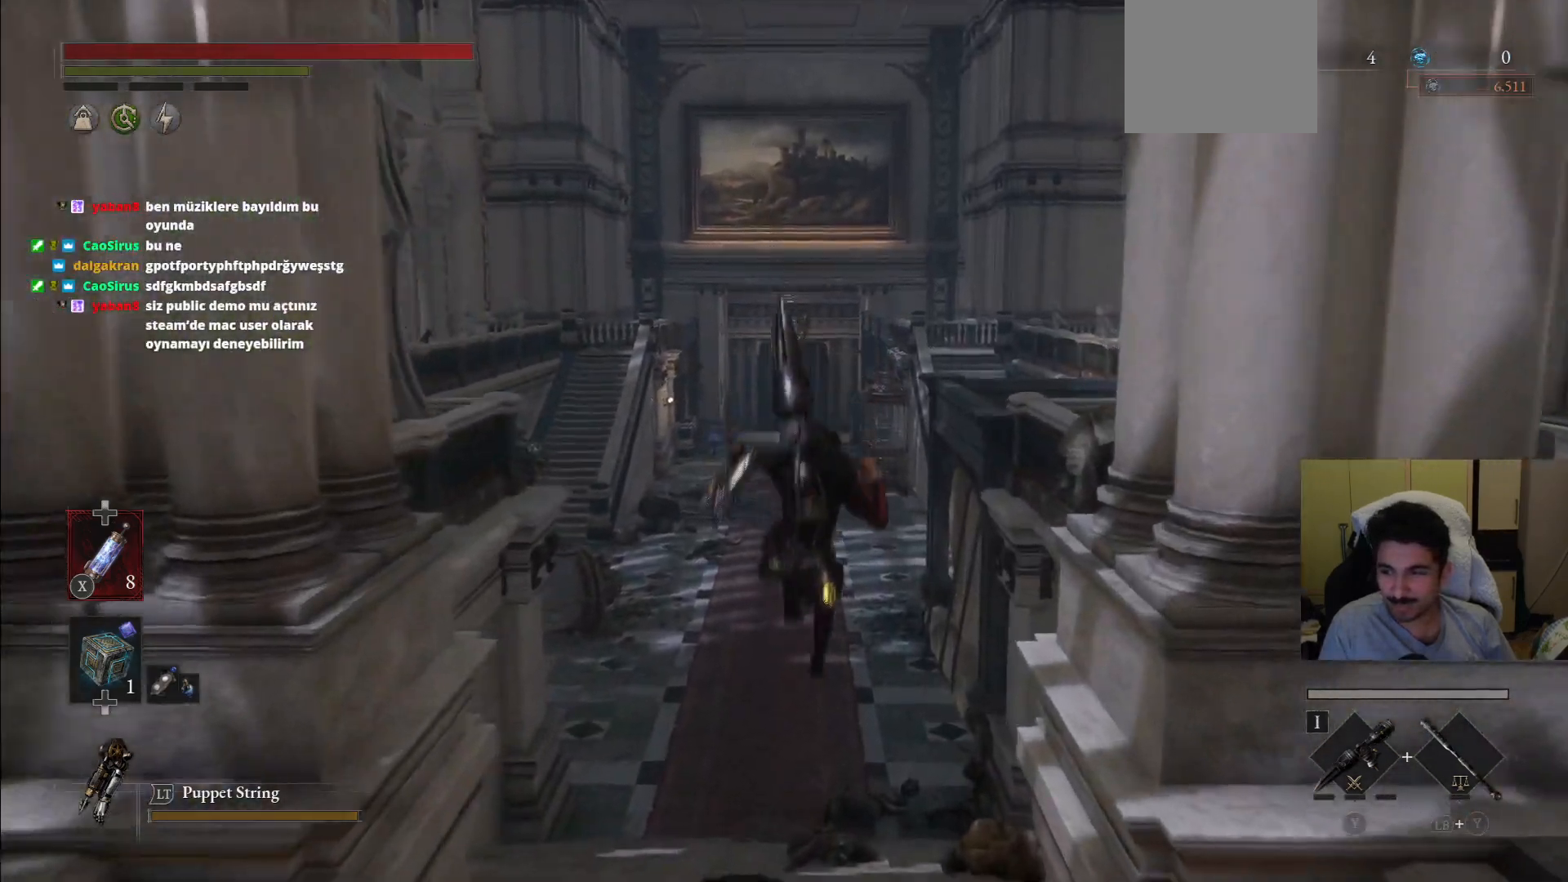
{"dt_ms": 1000, "buttons": ["CIRCLE"], "left_stick": "up", "right_stick": "center"}
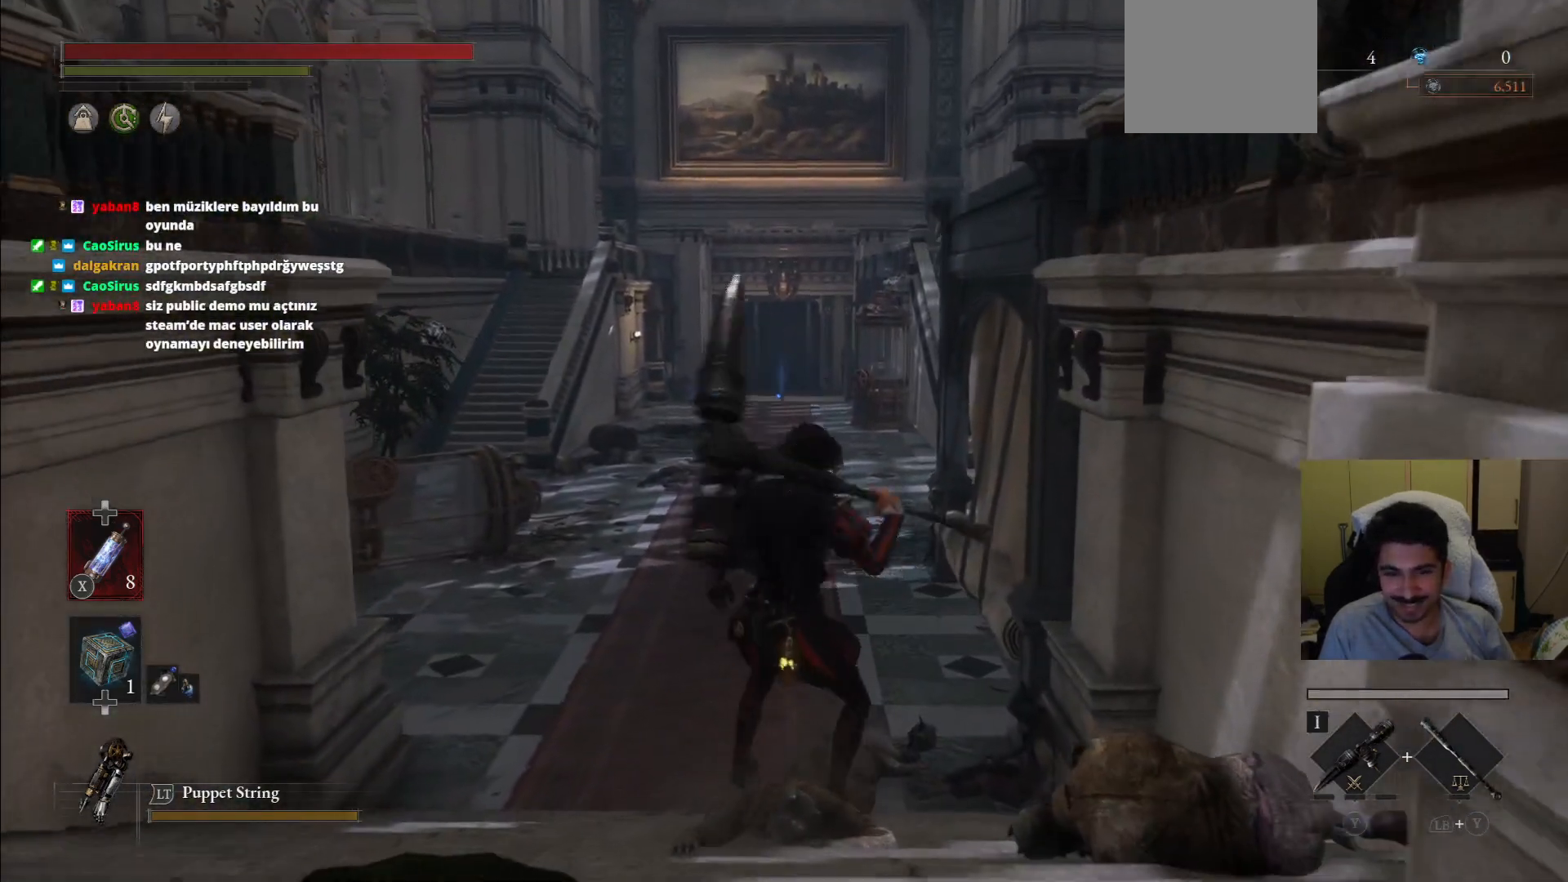
{"dt_ms": 500, "buttons": ["CIRCLE"], "left_stick": "up", "right_stick": "center", "events": []}
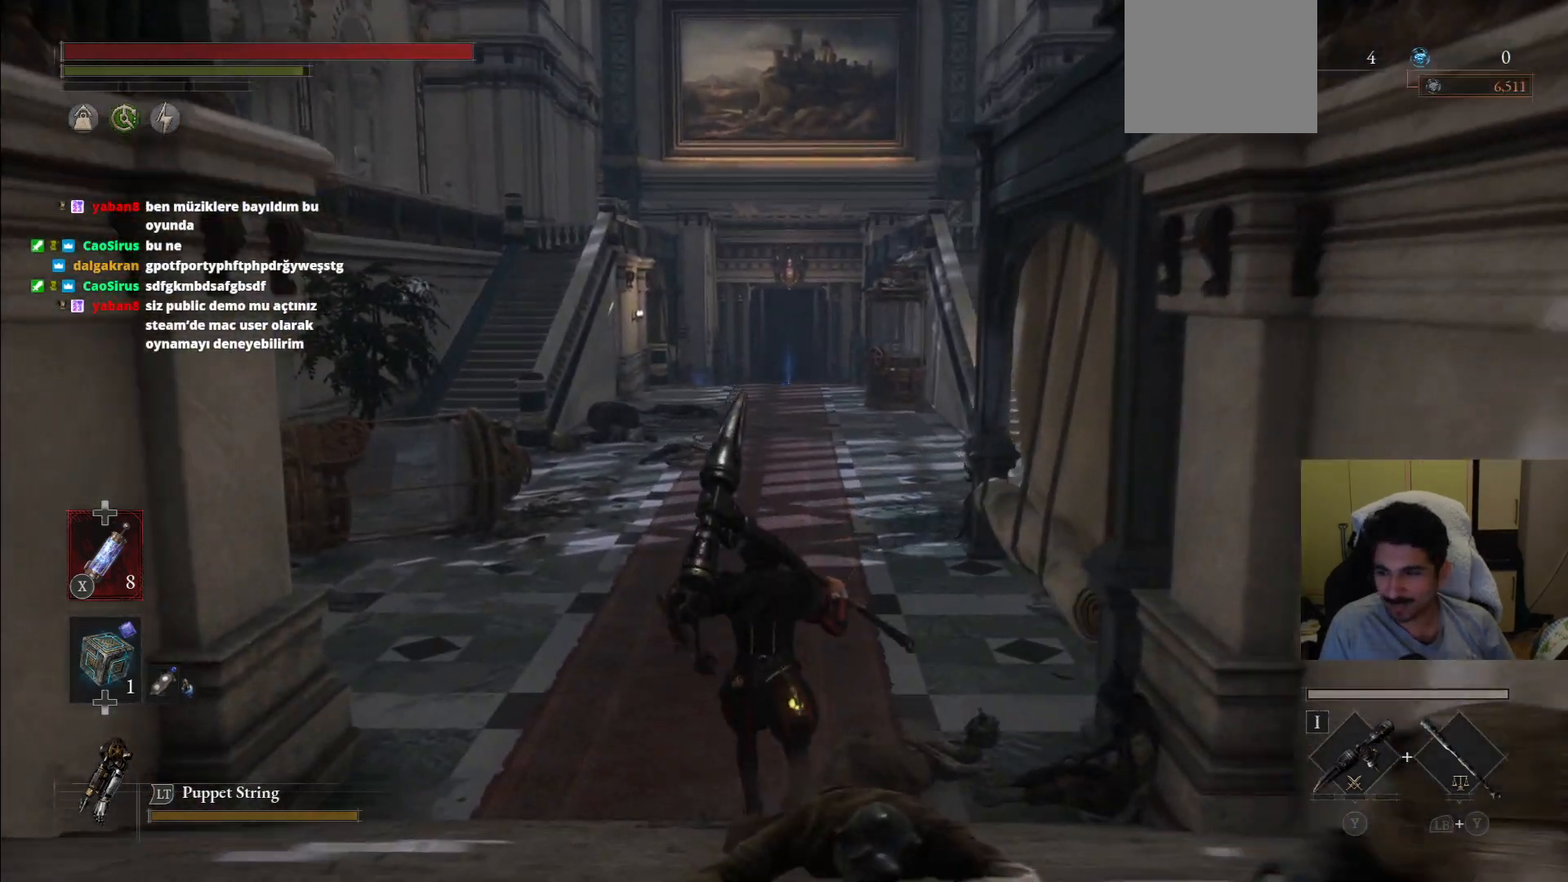
{"dt_ms": 500, "buttons": ["CIRCLE"], "left_stick": "up", "right_stick": "center", "events": []}
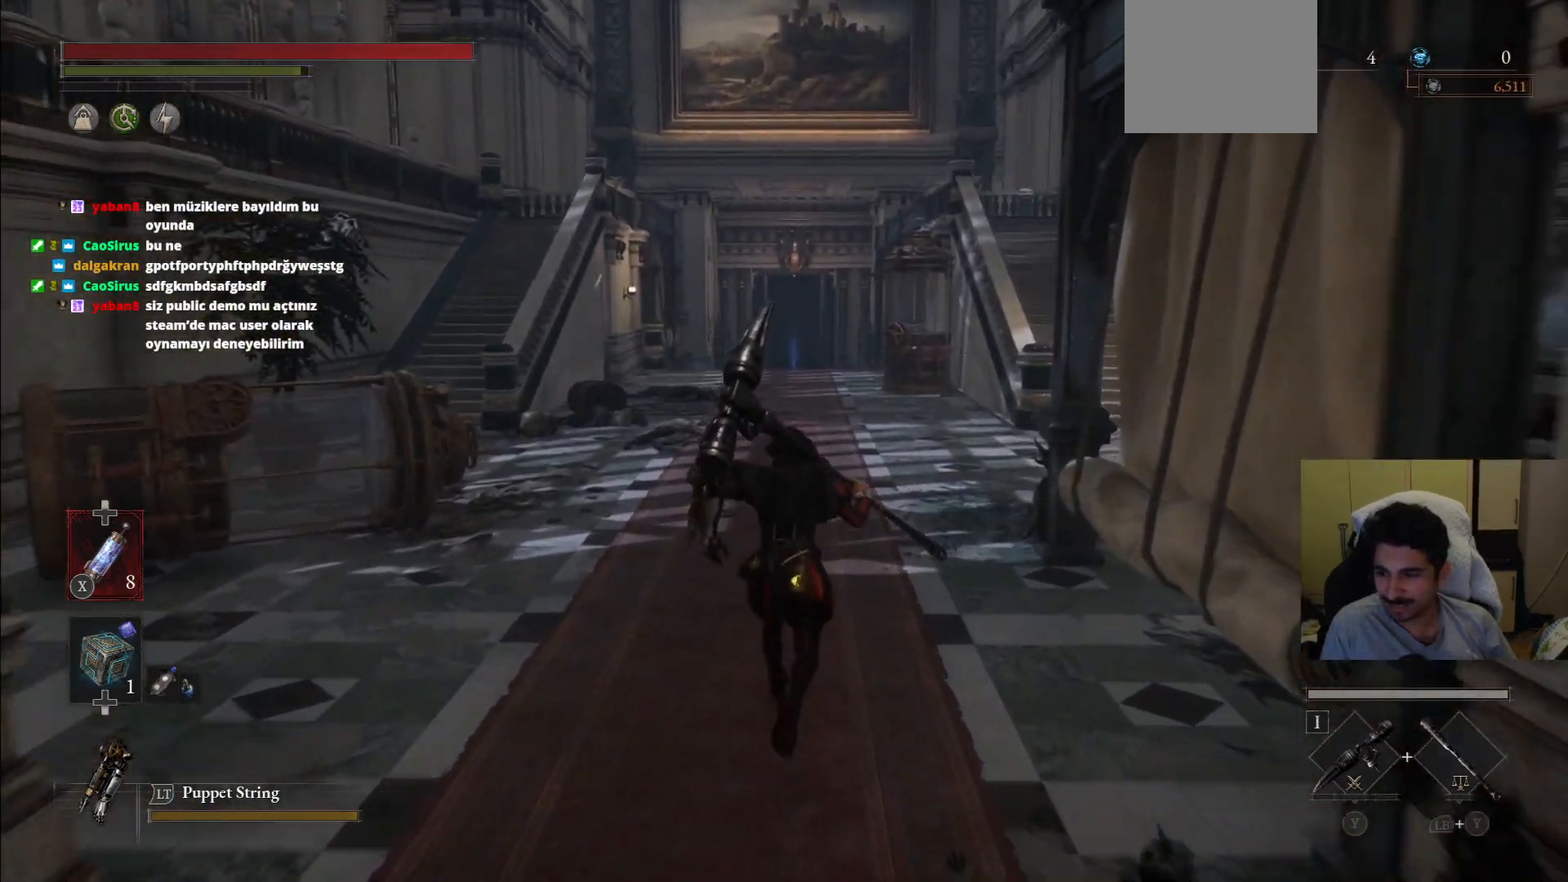
{"dt_ms": 500, "buttons": ["CIRCLE"], "left_stick": "up", "right_stick": "center", "events": []}
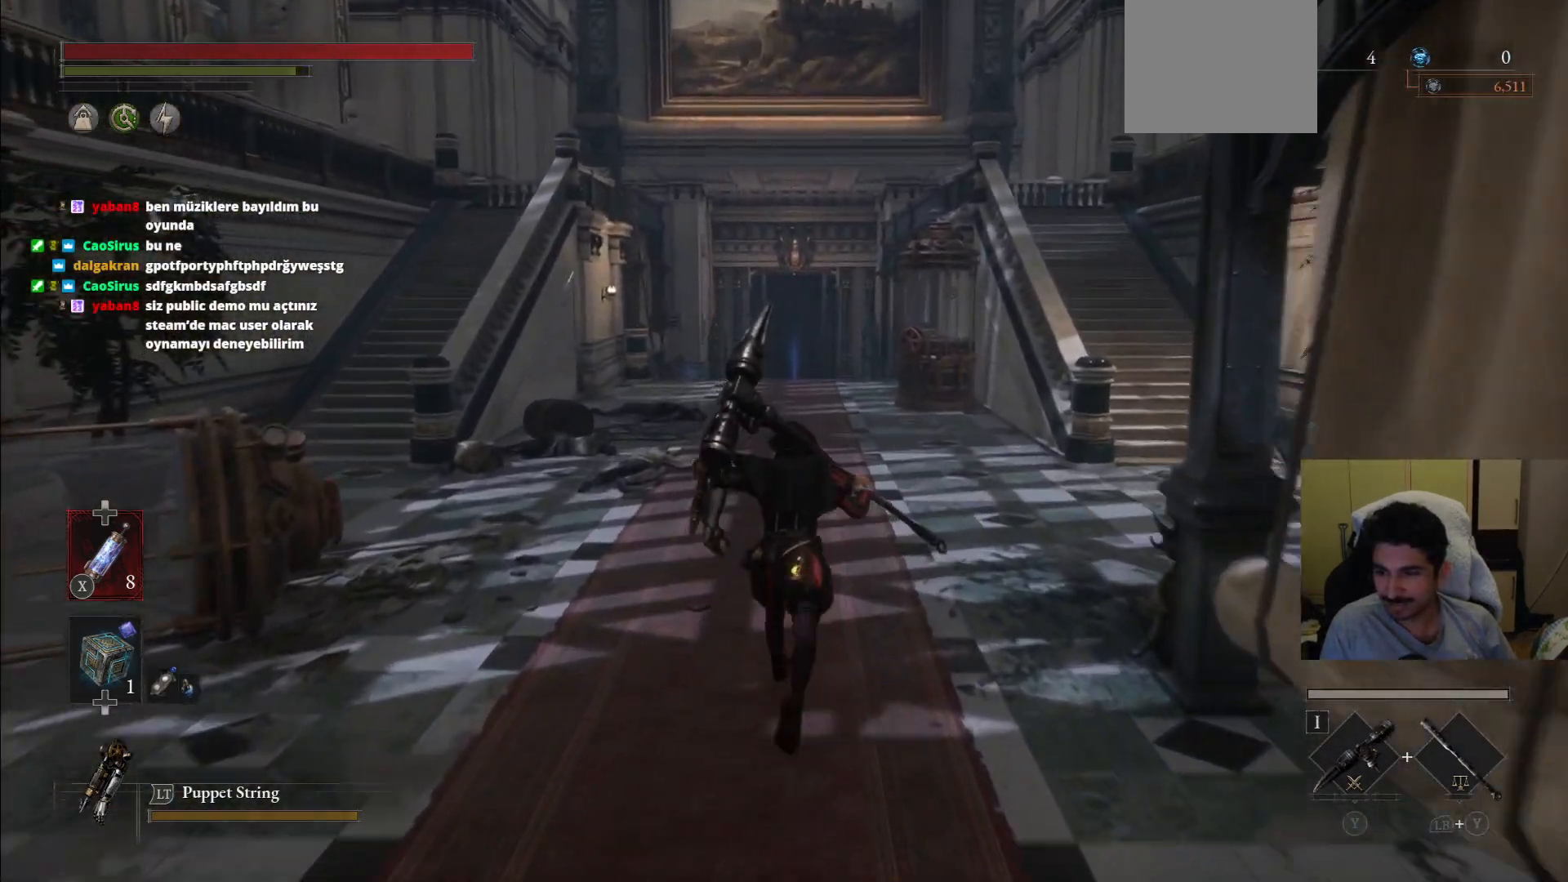
{"dt_ms": 500, "buttons": ["CIRCLE"], "left_stick": "up", "right_stick": "center", "events": []}
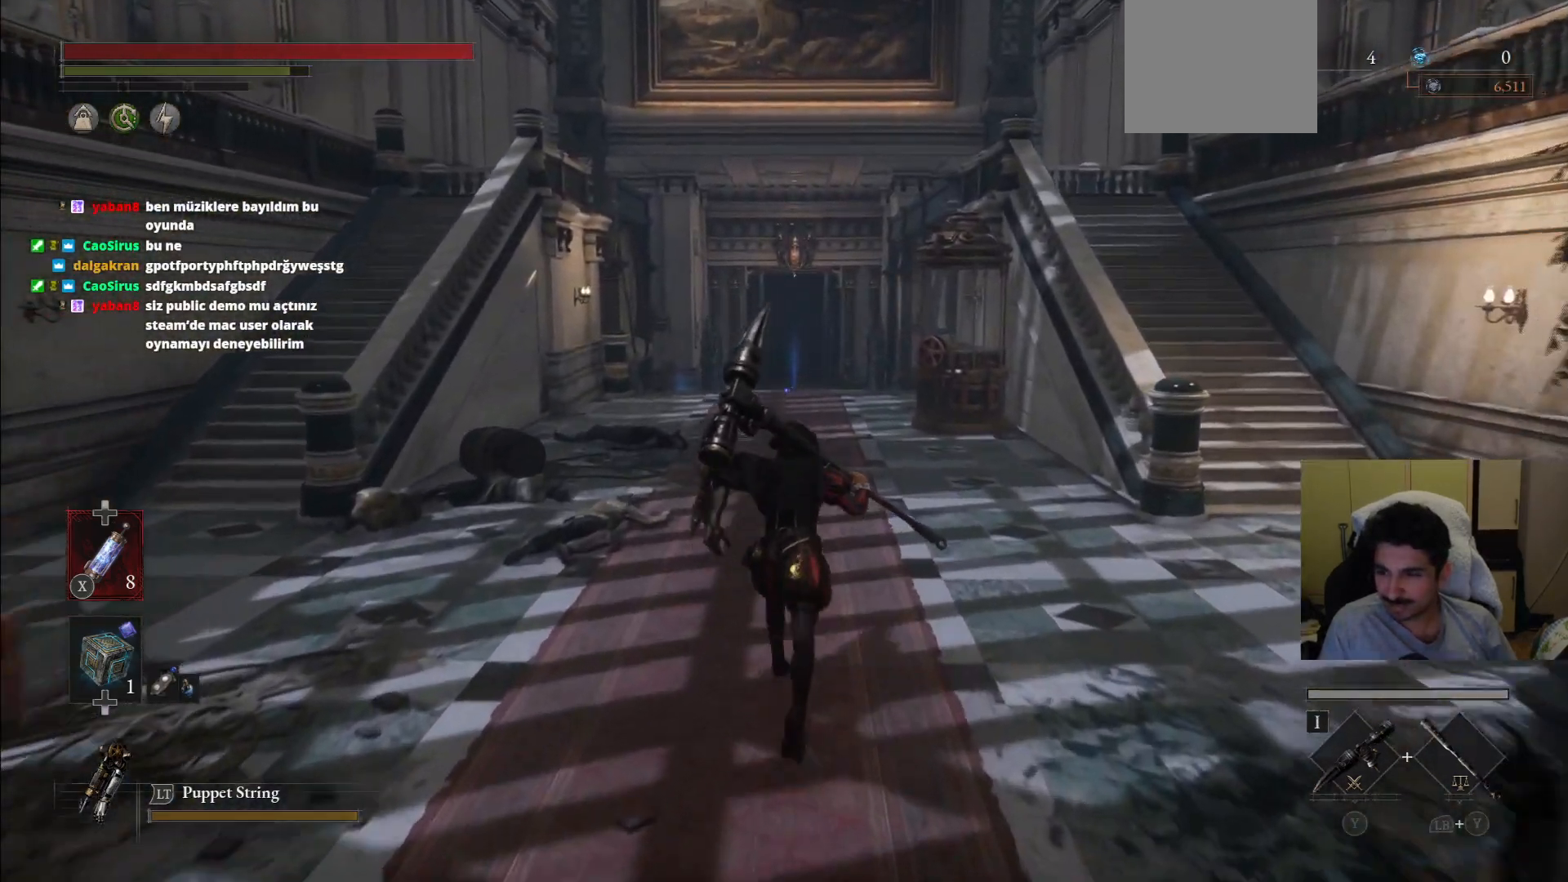
{"dt_ms": 500, "buttons": ["CIRCLE"], "left_stick": "up", "right_stick": "center", "events": []}
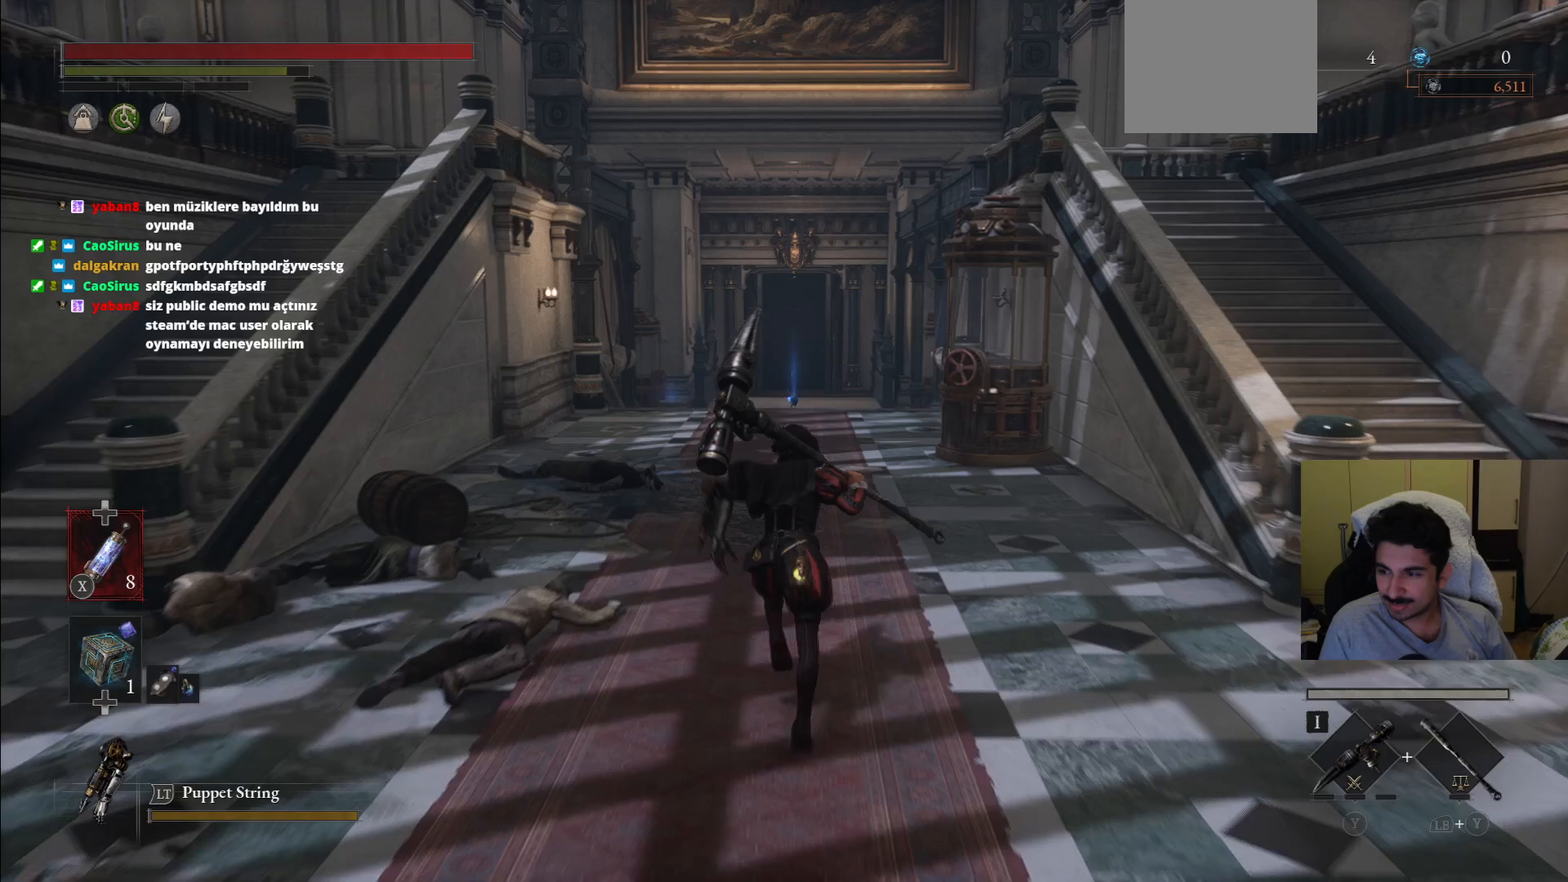
{"dt_ms": 500, "buttons": ["CIRCLE"], "left_stick": "up", "right_stick": "center", "events": []}
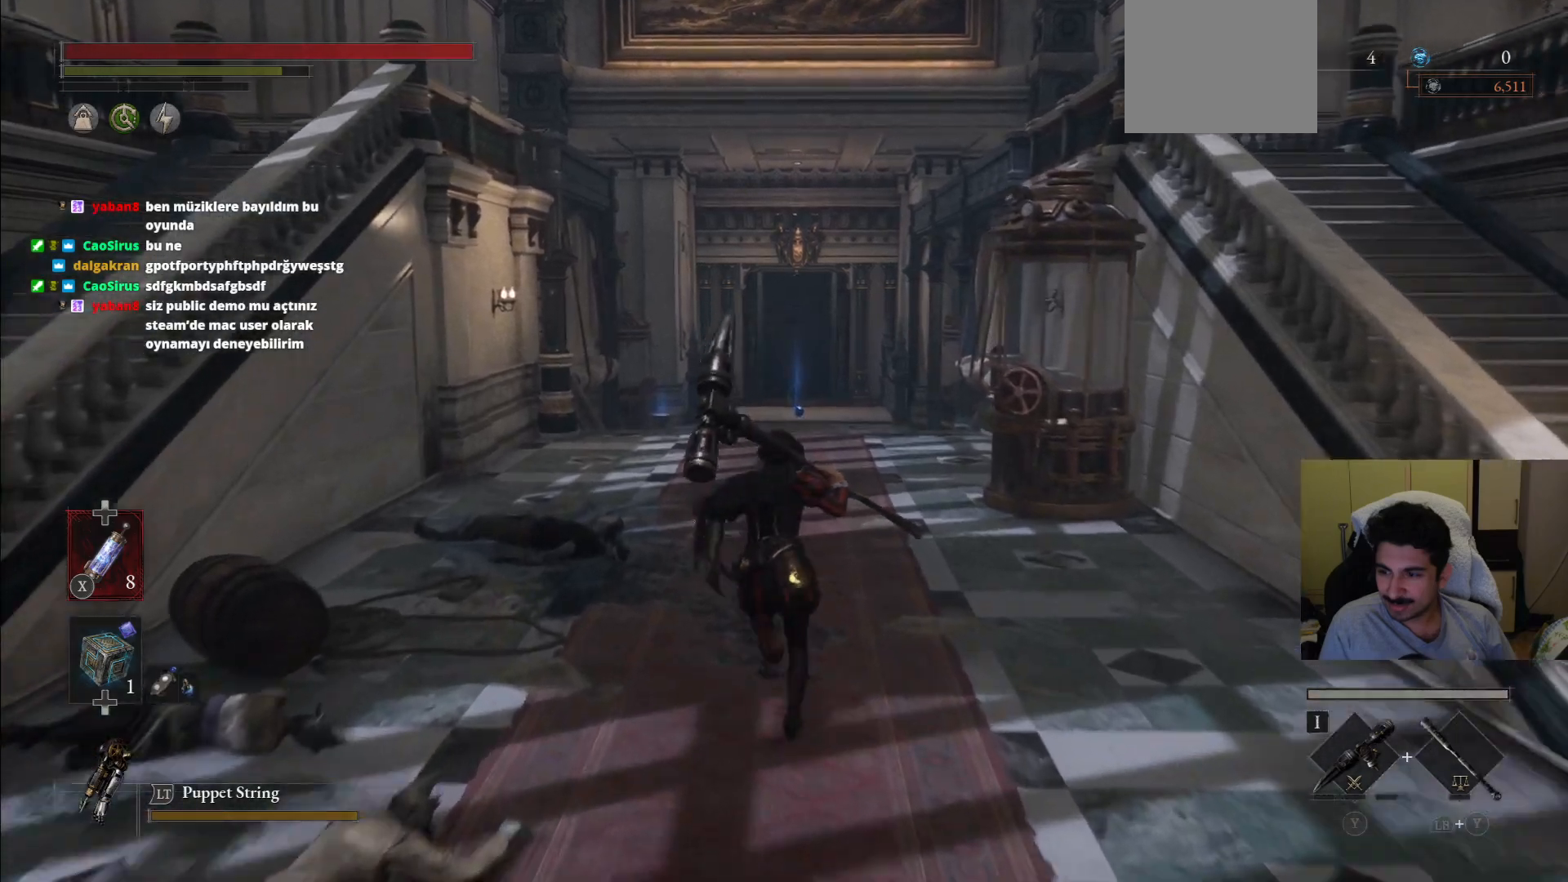
{"dt_ms": 500, "buttons": ["CIRCLE"], "left_stick": "up", "right_stick": "center", "events": []}
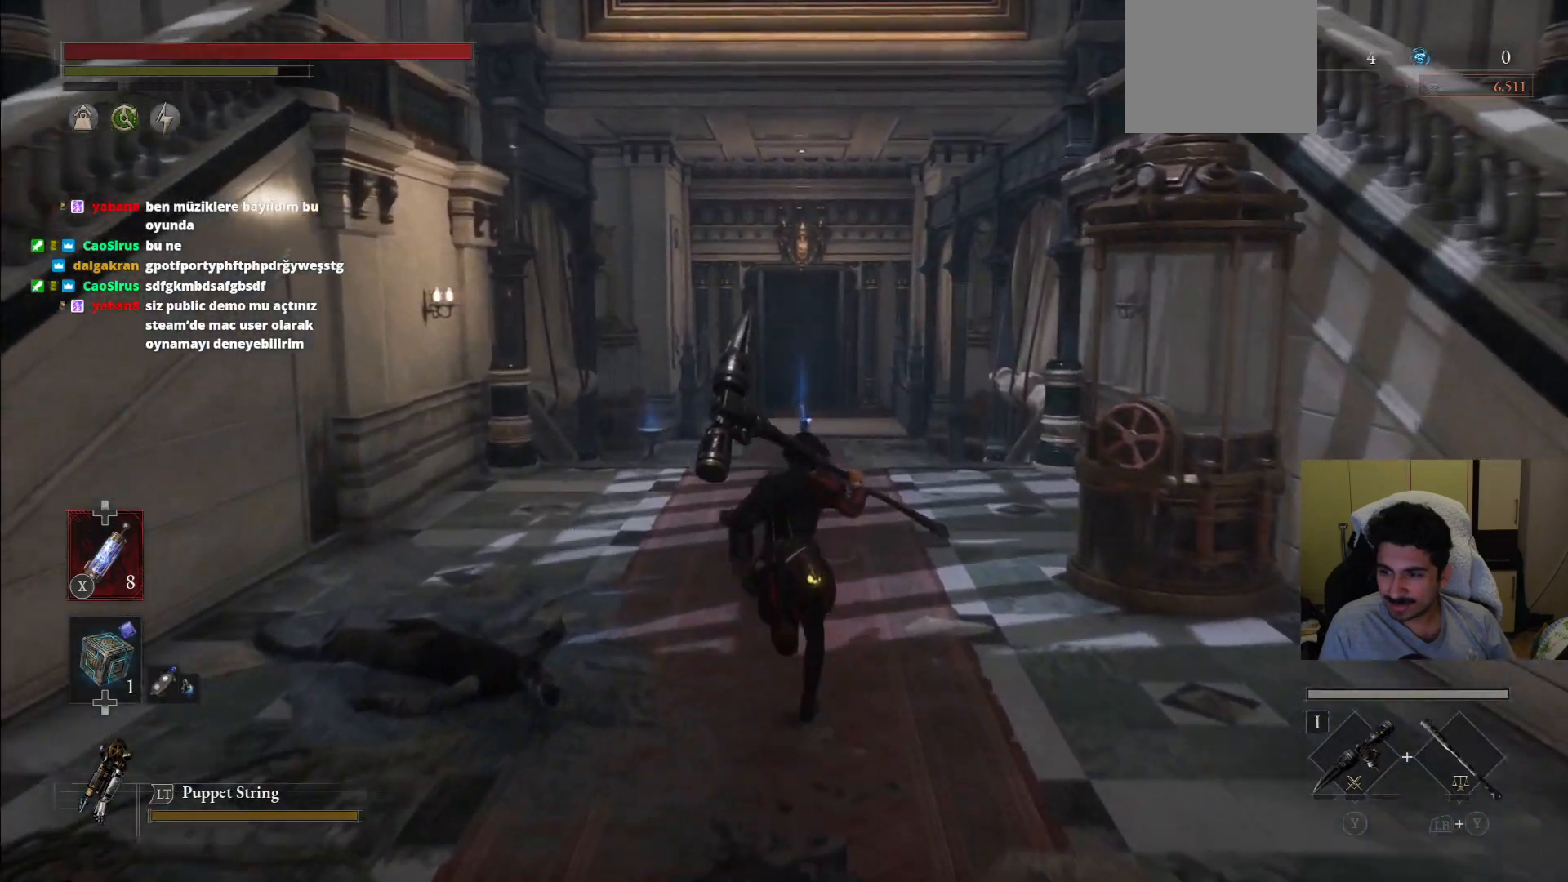
{"dt_ms": 500, "buttons": ["CIRCLE"], "left_stick": "up", "right_stick": "center", "events": []}